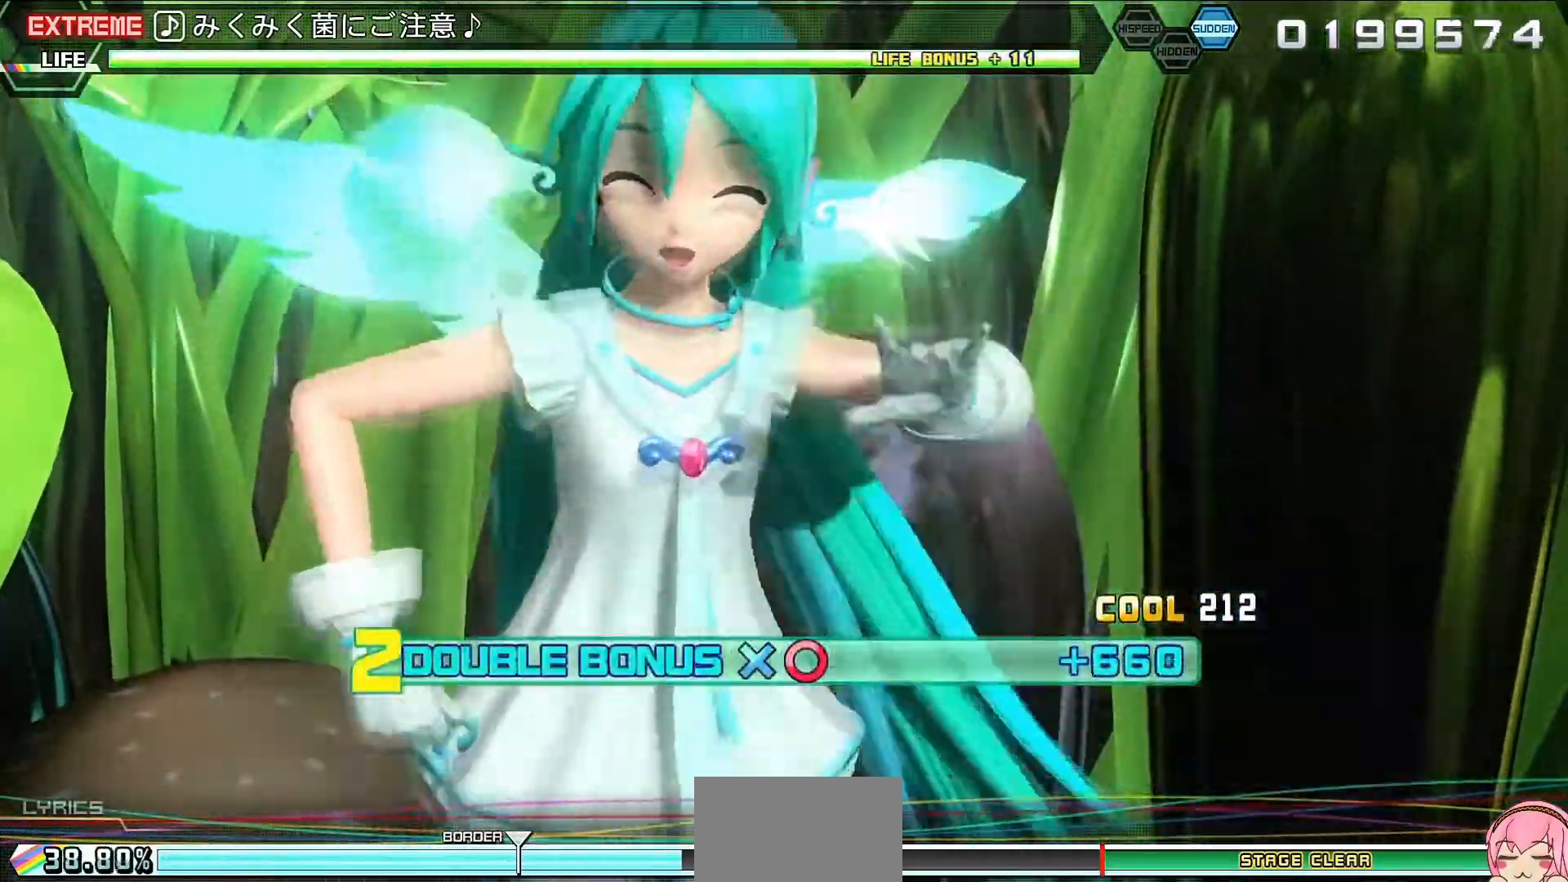
Gameplay with a controller (PlayStation layout); each line is a JSON object with the inputs held at the frame after it. "events" lists button and stick changes between this image and that frame as [ms after this image, input, new state], when the widget could be followed in between. Not read: L3 R3 left_stick right_stick.
{"buttons": ["L2"], "events": []}
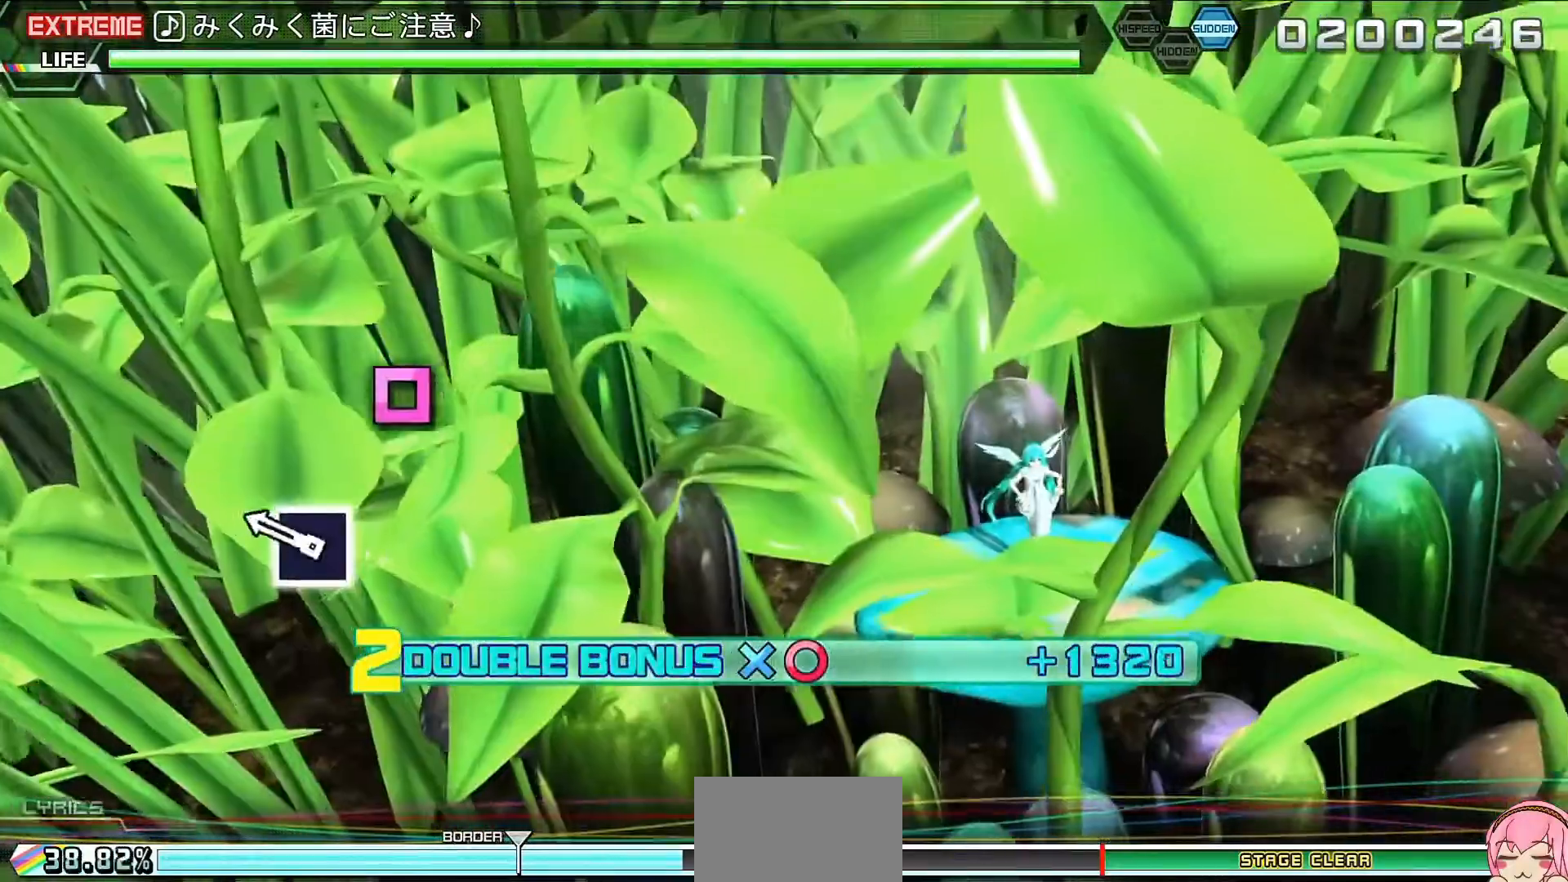
{"buttons": ["L2"], "events": [[200, "SQUARE", "down"], [300, "SQUARE", "up"]]}
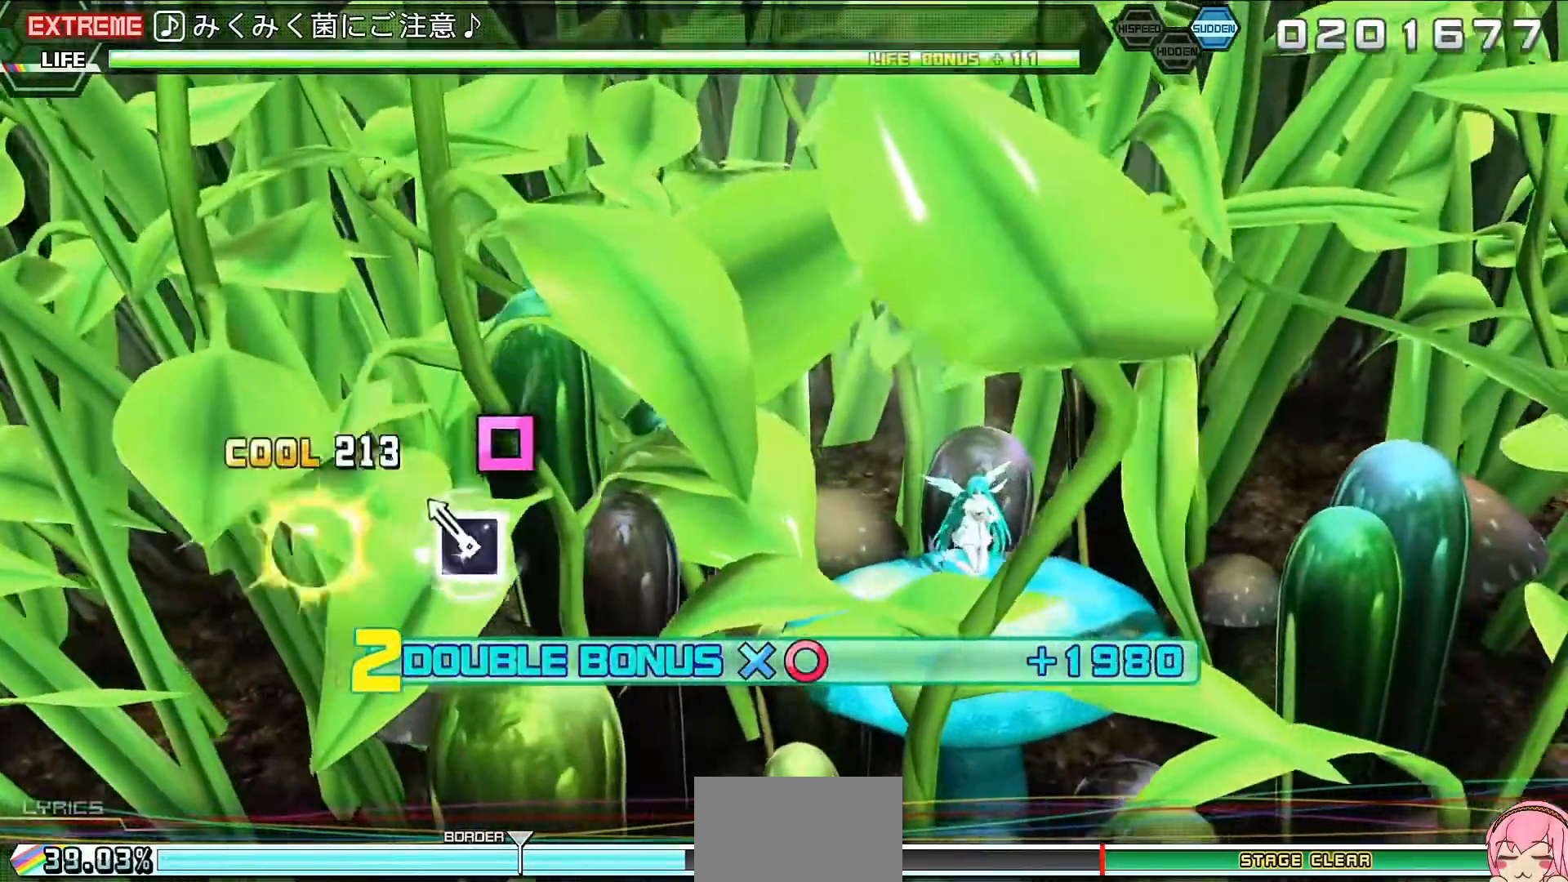
{"buttons": ["CROSS", "L2"], "events": [[33, "SQUARE", "down"], [133, "SQUARE", "up"], [500, "CROSS", "down"]]}
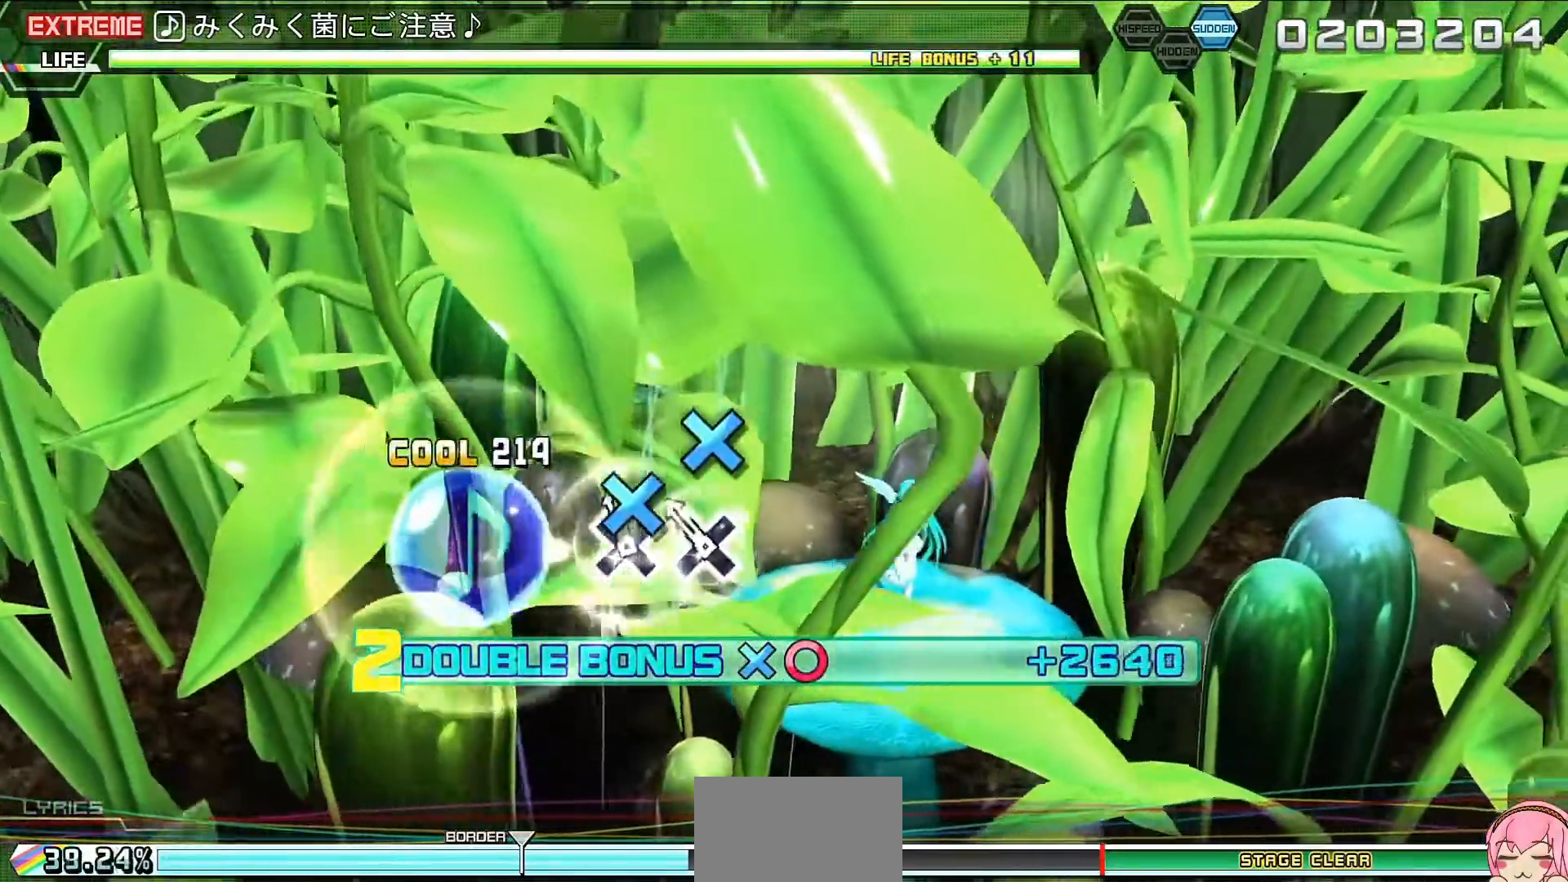
{"buttons": ["L2"], "events": [[133, "CROSS", "up"], [333, "CIRCLE", "down"], [500, "CIRCLE", "up"]]}
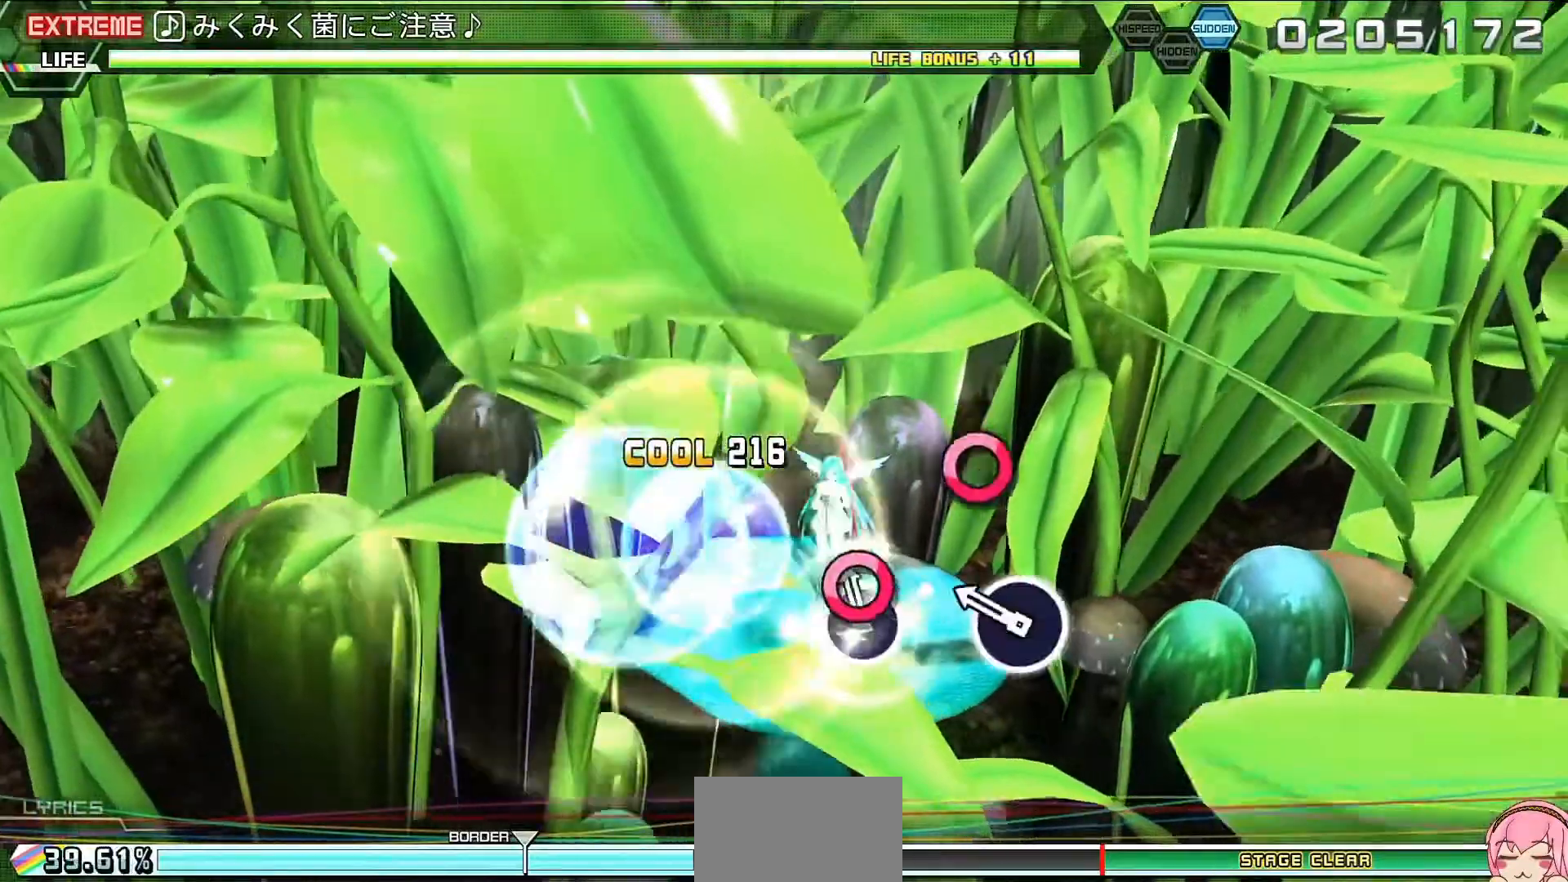
{"buttons": ["CROSS", "L2"], "events": [[167, "CIRCLE", "down"], [300, "CIRCLE", "up"], [500, "CROSS", "down"]]}
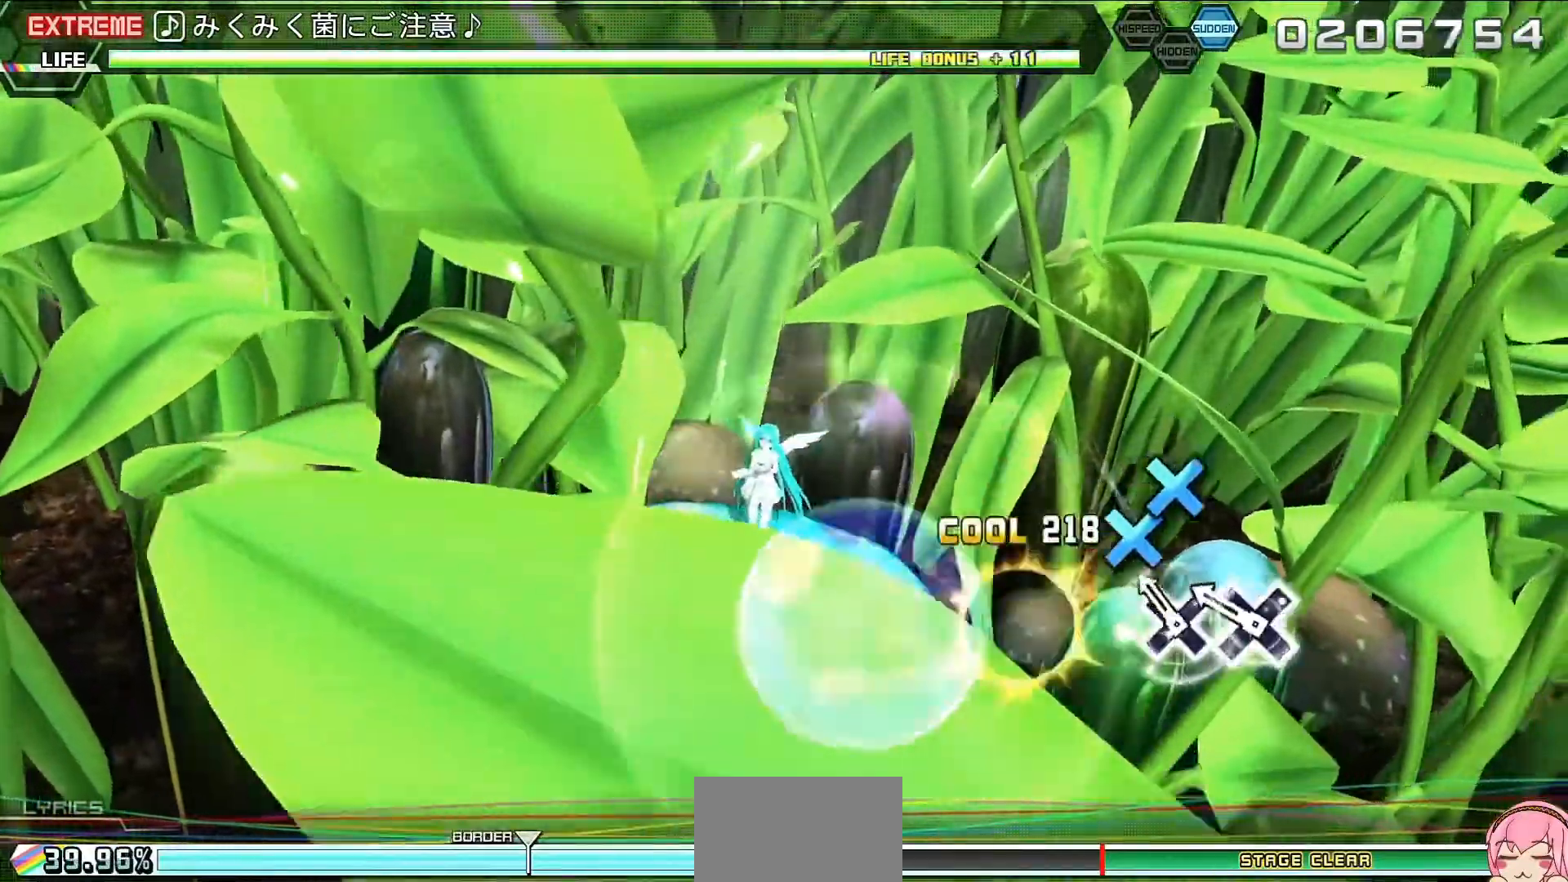
{"buttons": ["L2"], "events": [[67, "CROSS", "up"], [167, "CROSS", "down"], [300, "CROSS", "up"]]}
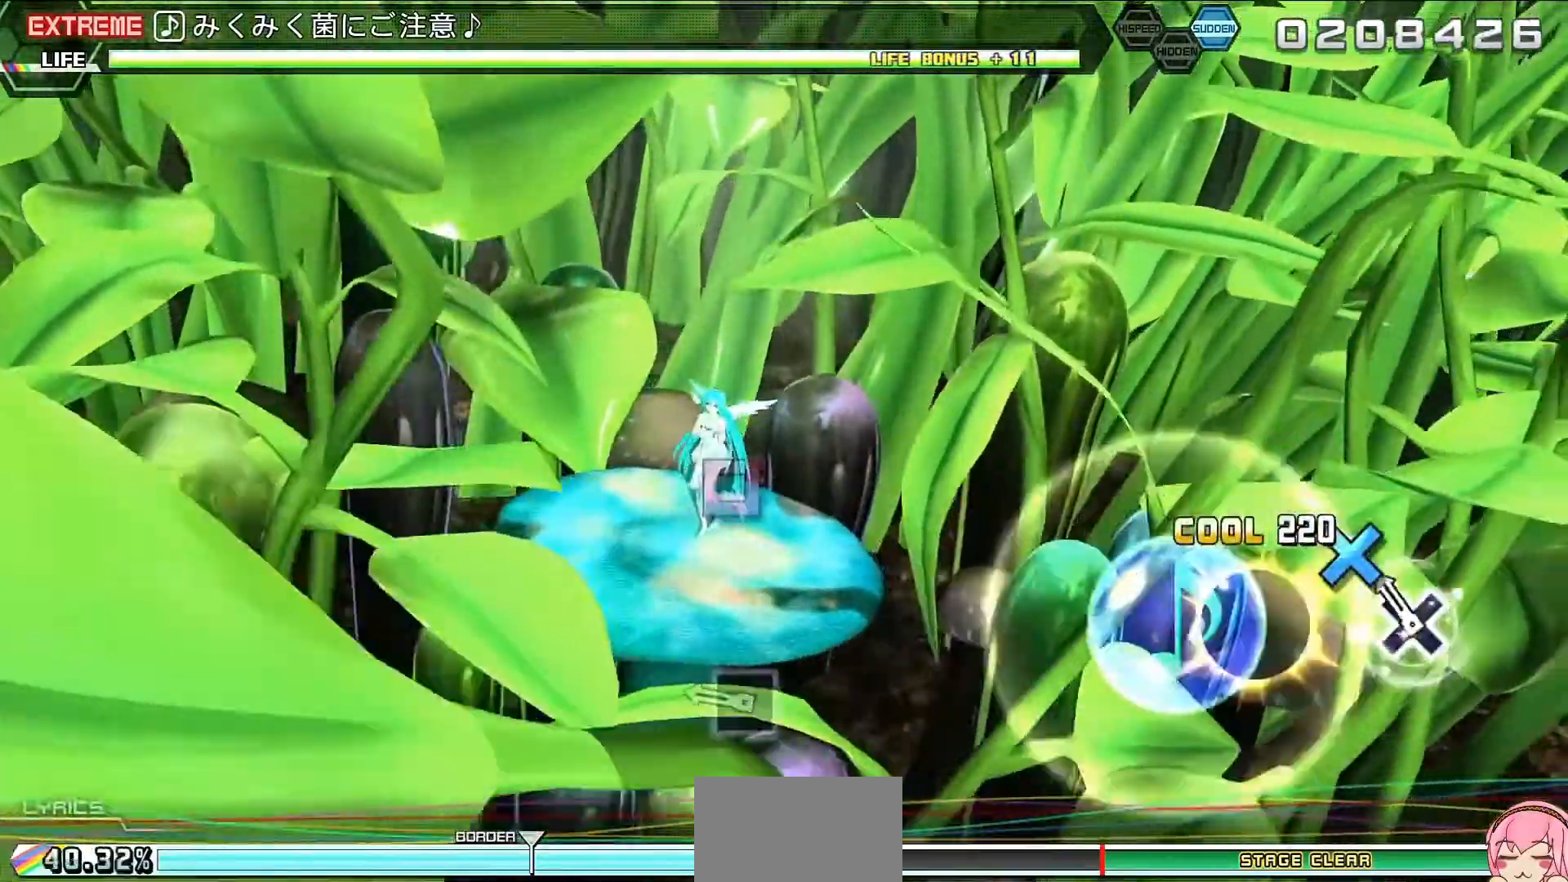
{"buttons": ["L2"], "events": [[33, "CROSS", "down"], [100, "CROSS", "up"], [300, "SQUARE", "down"], [433, "SQUARE", "up"]]}
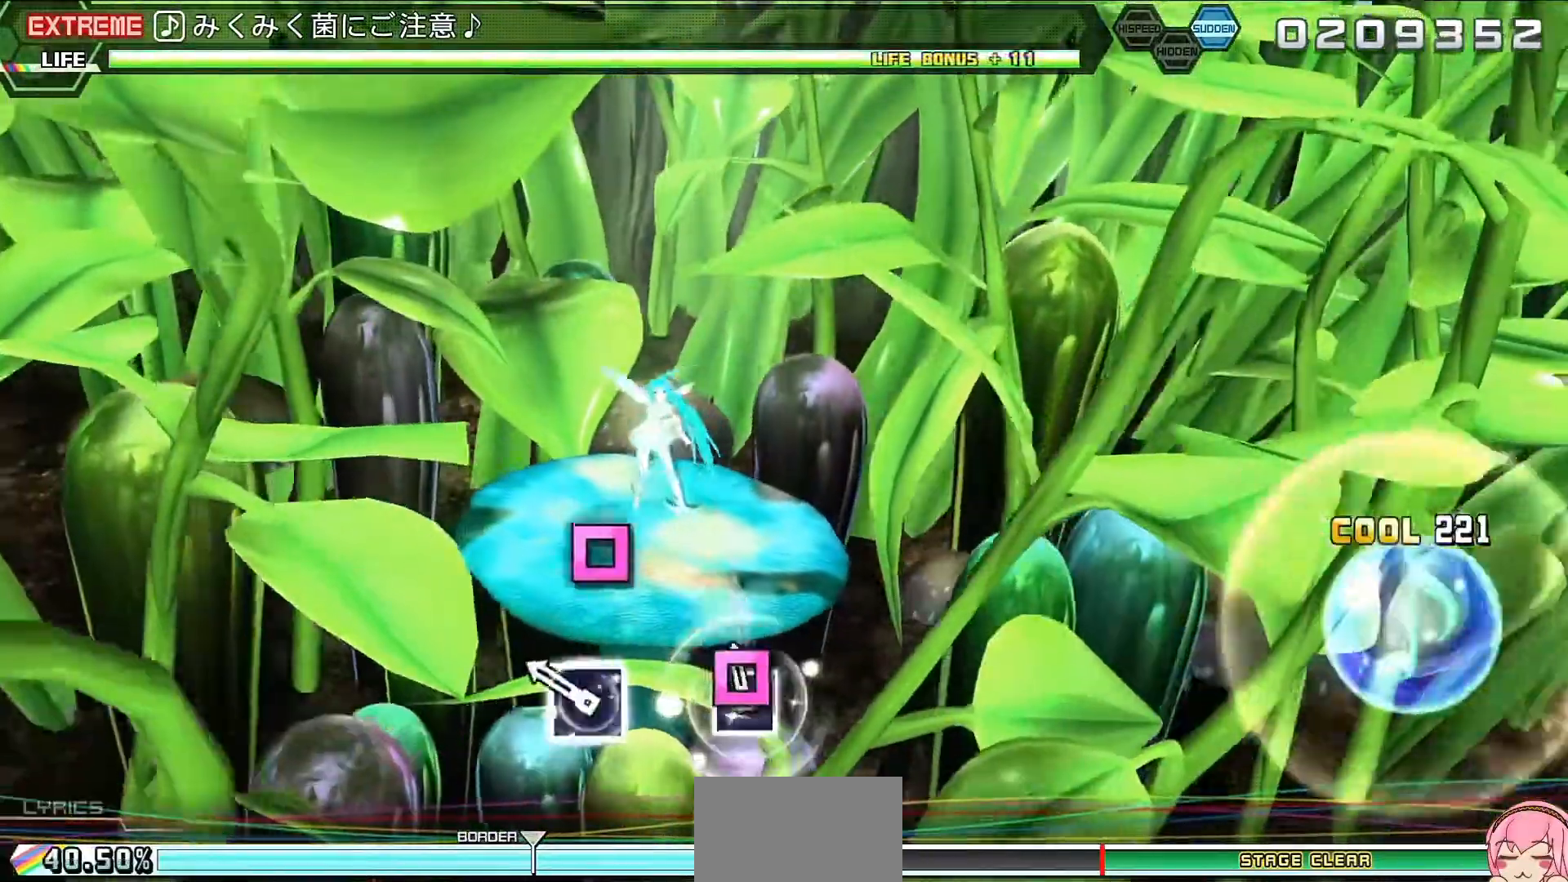
{"buttons": ["CROSS", "L2"], "events": [[133, "SQUARE", "down"], [300, "SQUARE", "up"], [467, "CROSS", "down"]]}
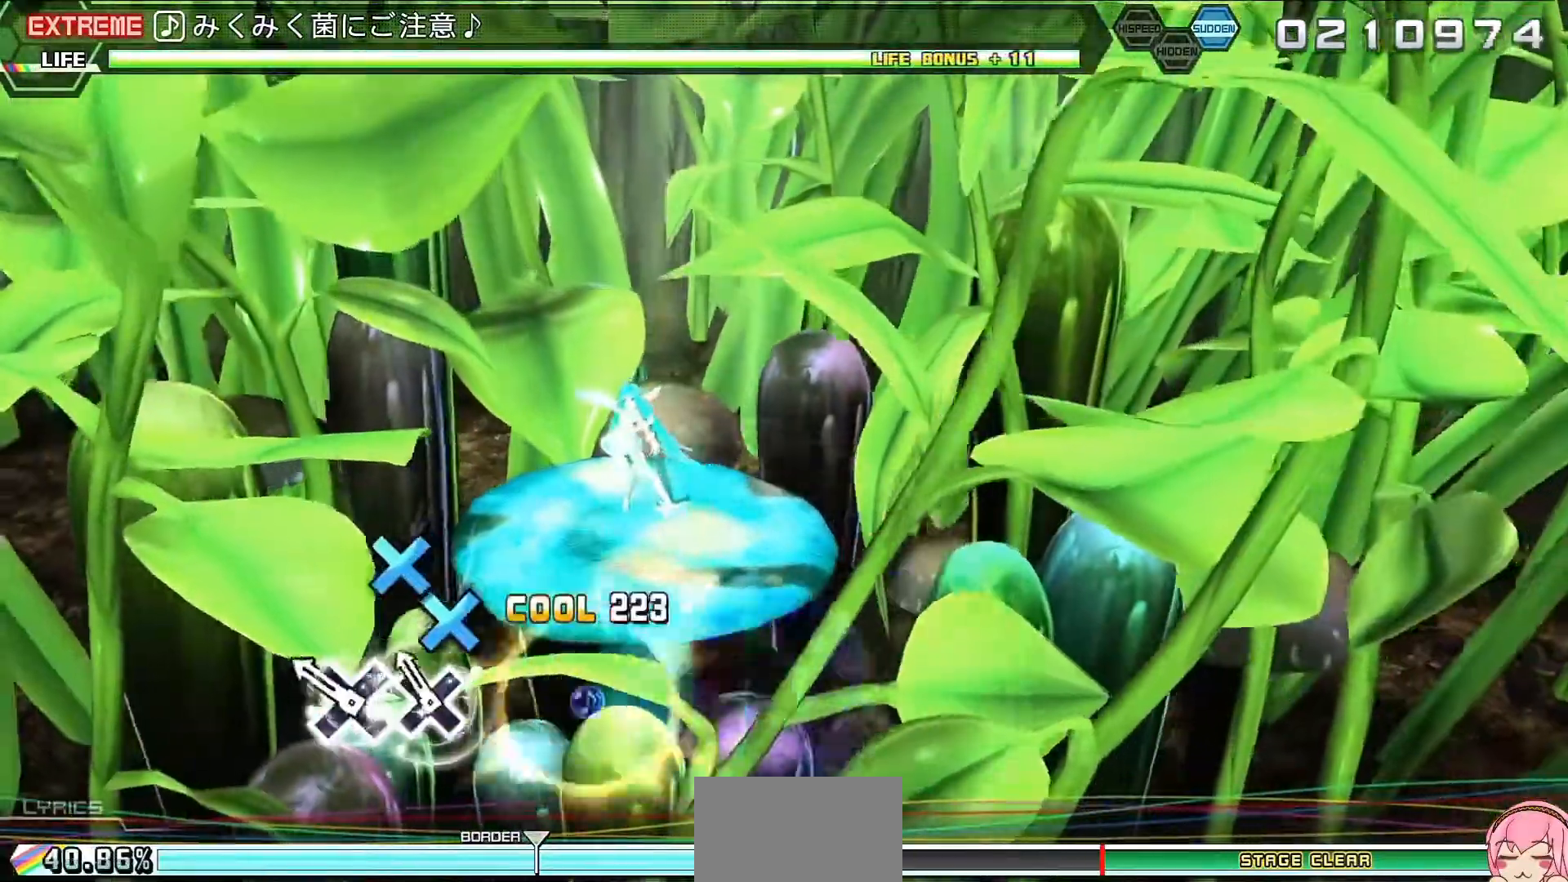
{"buttons": ["CIRCLE", "TRIANGLE", "L2"], "events": [[33, "CROSS", "up"], [133, "CROSS", "down"], [200, "CROSS", "up"], [433, "CIRCLE", "down"], [433, "TRIANGLE", "down"]]}
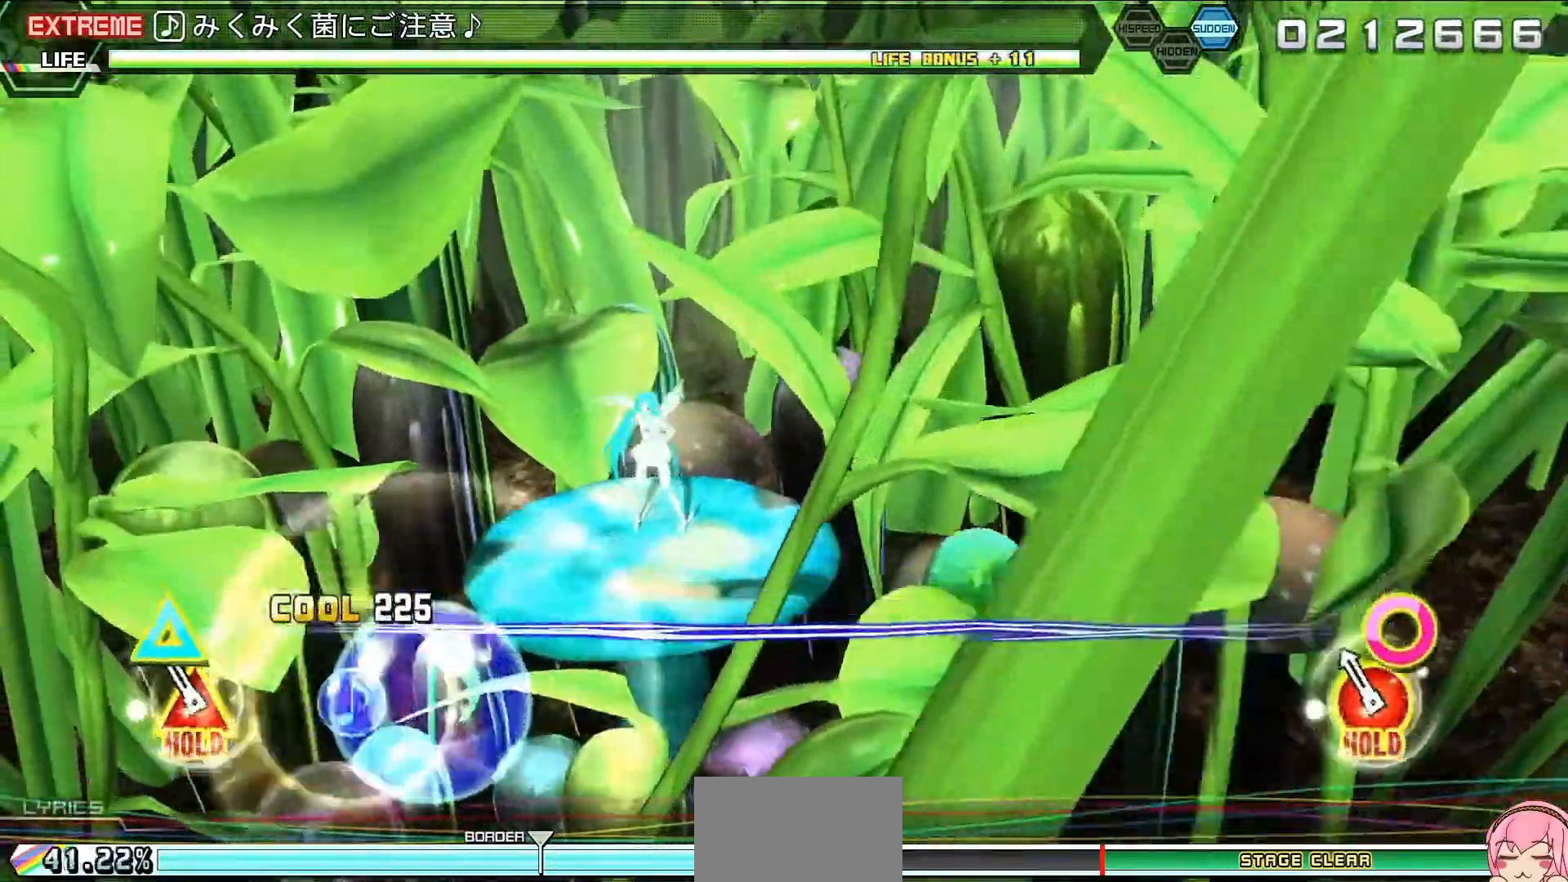
{"buttons": ["R2"], "events": [[167, "R2", "down"], [267, "CIRCLE", "up"], [267, "TRIANGLE", "up"], [300, "L2", "up"]]}
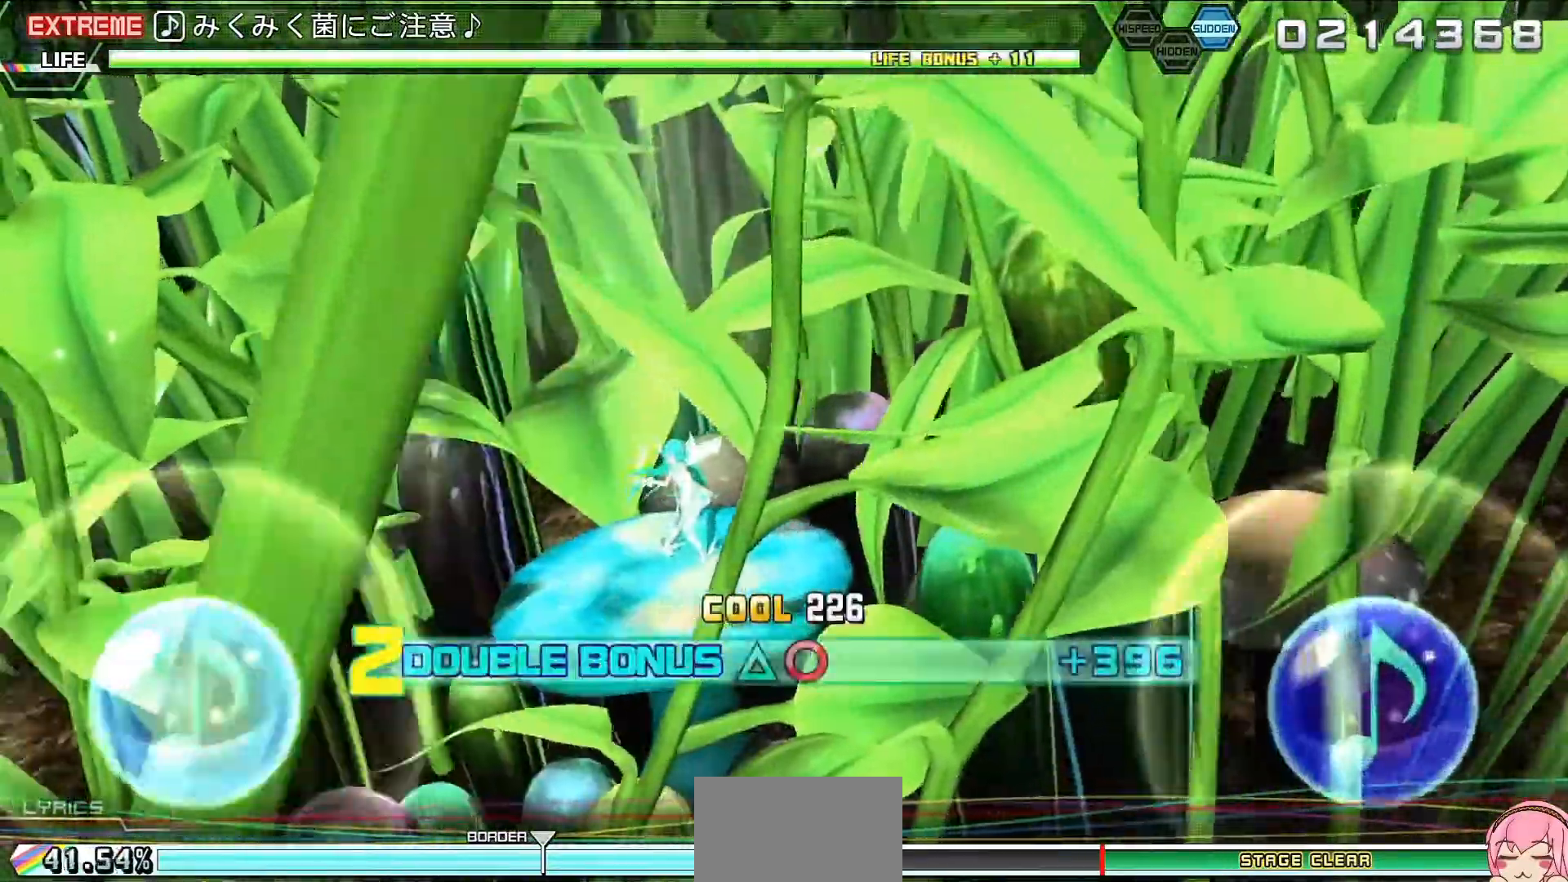
{"buttons": ["R2"], "events": []}
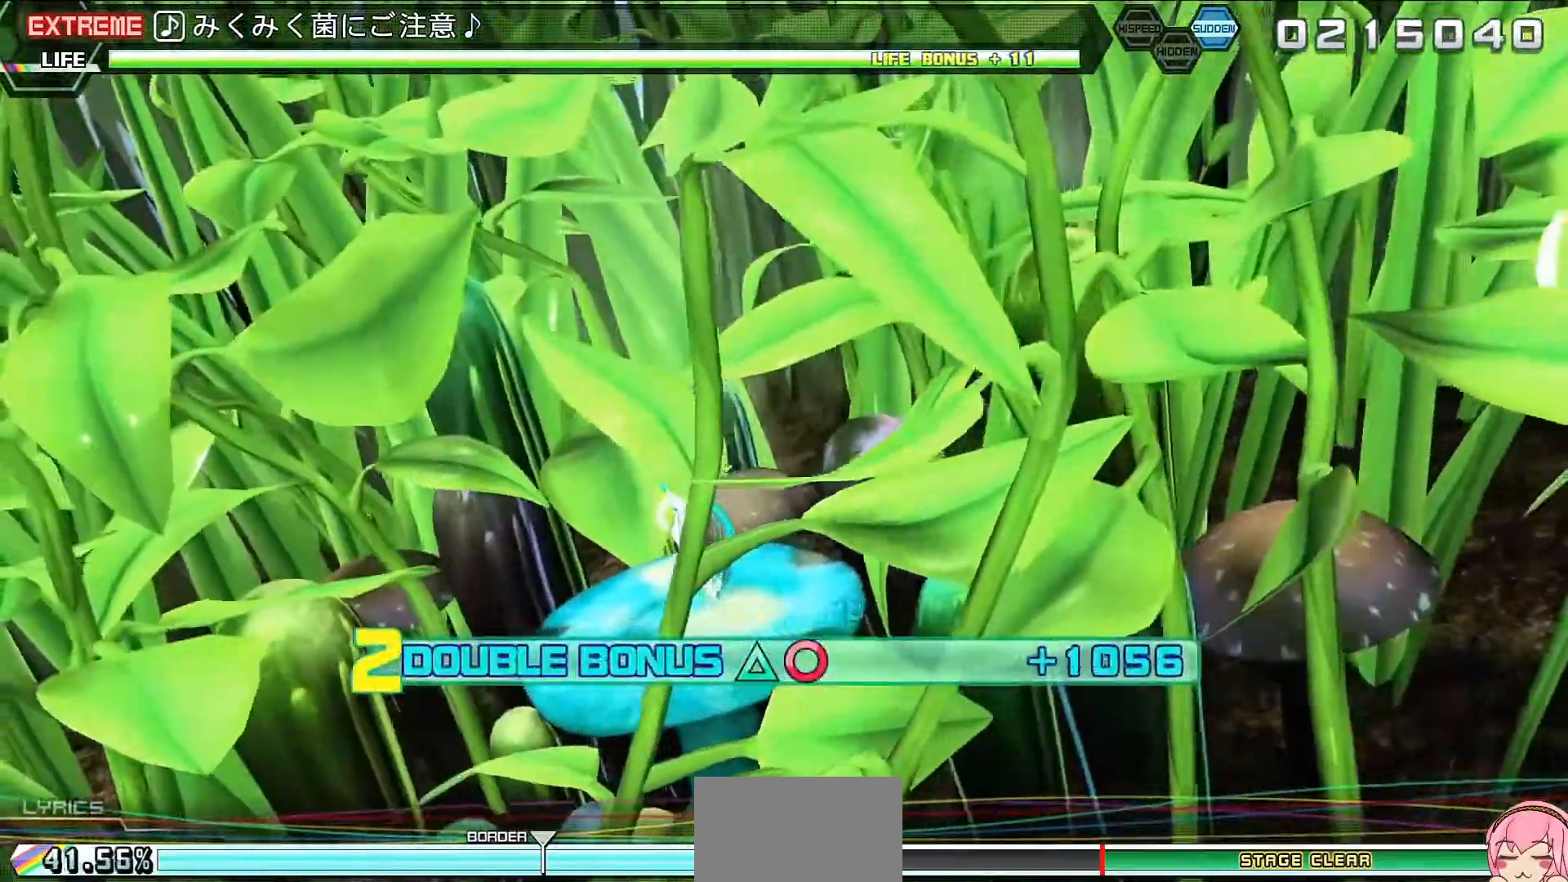
{"buttons": ["TRIANGLE", "R2"], "events": [[433, "TRIANGLE", "down"]]}
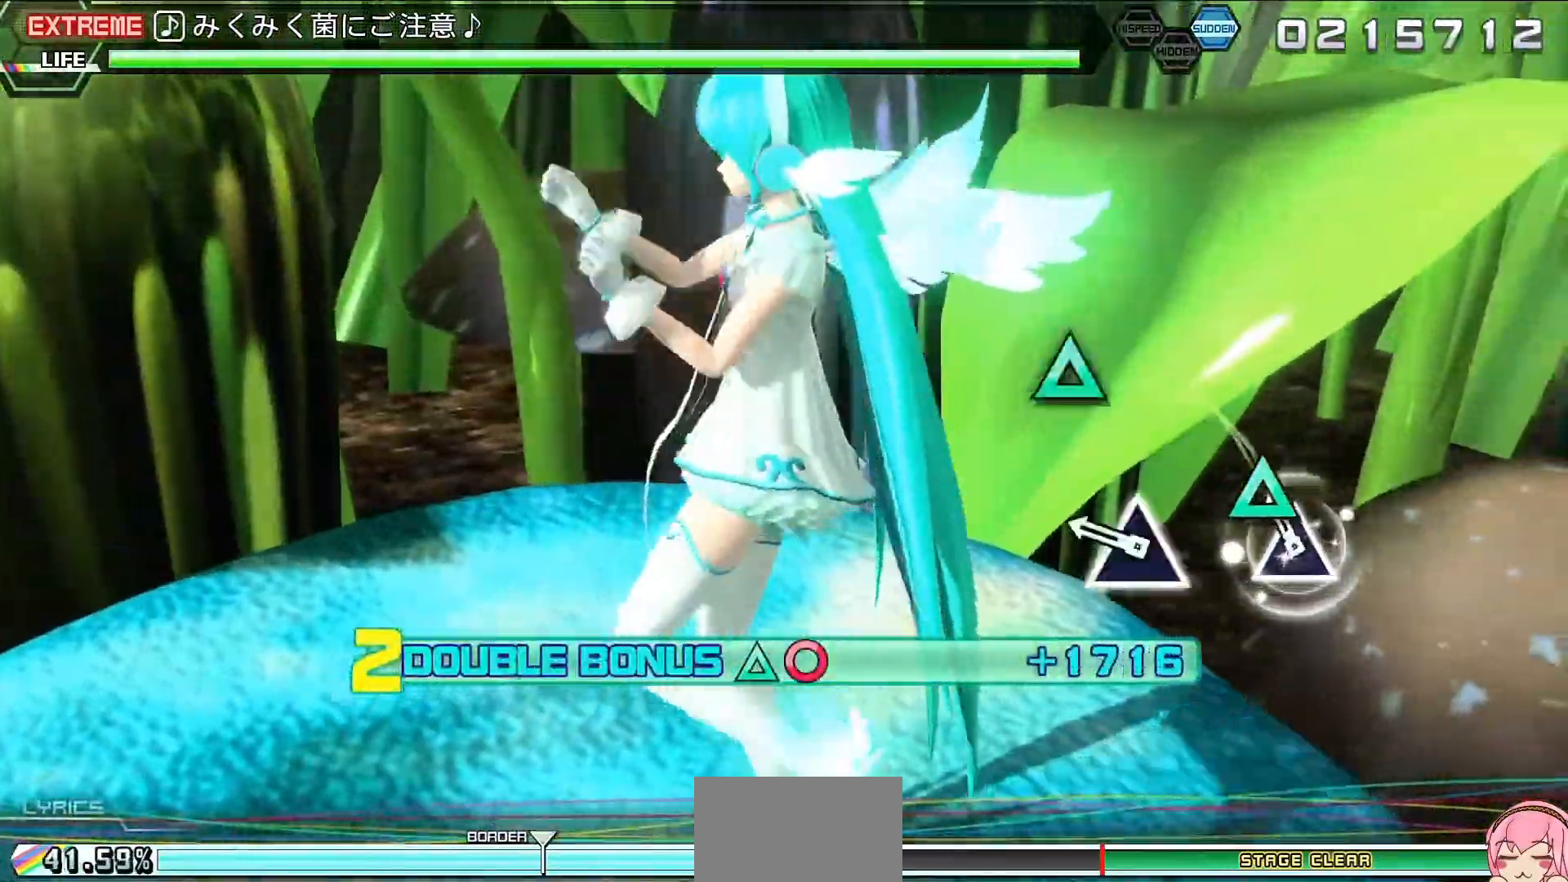
{"buttons": ["R2"], "events": [[33, "TRIANGLE", "up"], [233, "TRIANGLE", "down"], [367, "TRIANGLE", "up"]]}
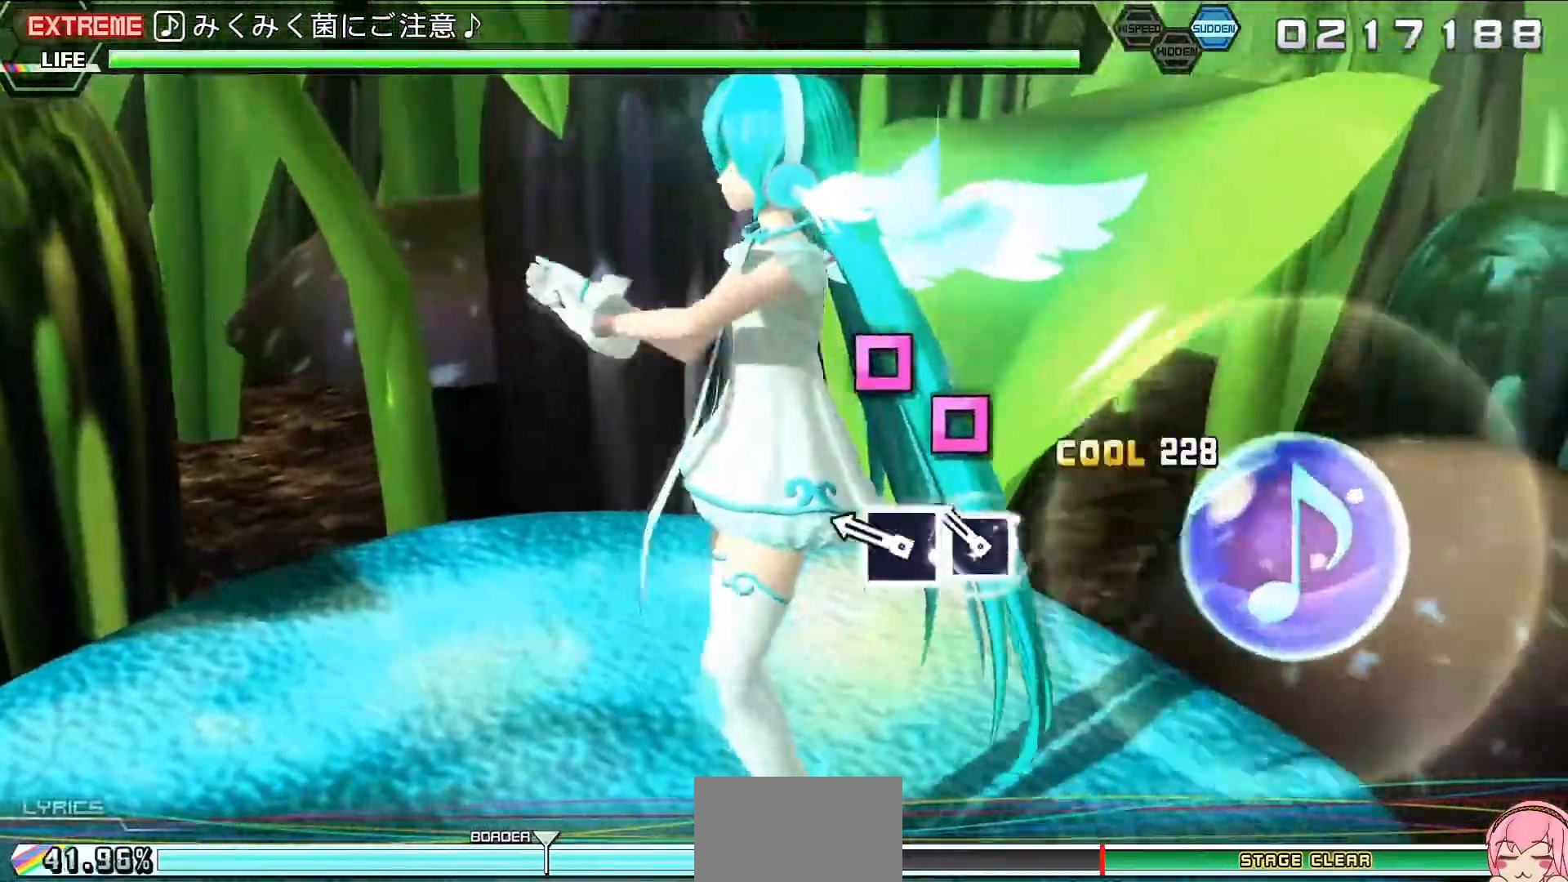
{"buttons": ["R2"], "events": [[67, "SQUARE", "down"], [133, "SQUARE", "up"], [233, "SQUARE", "down"], [333, "SQUARE", "up"]]}
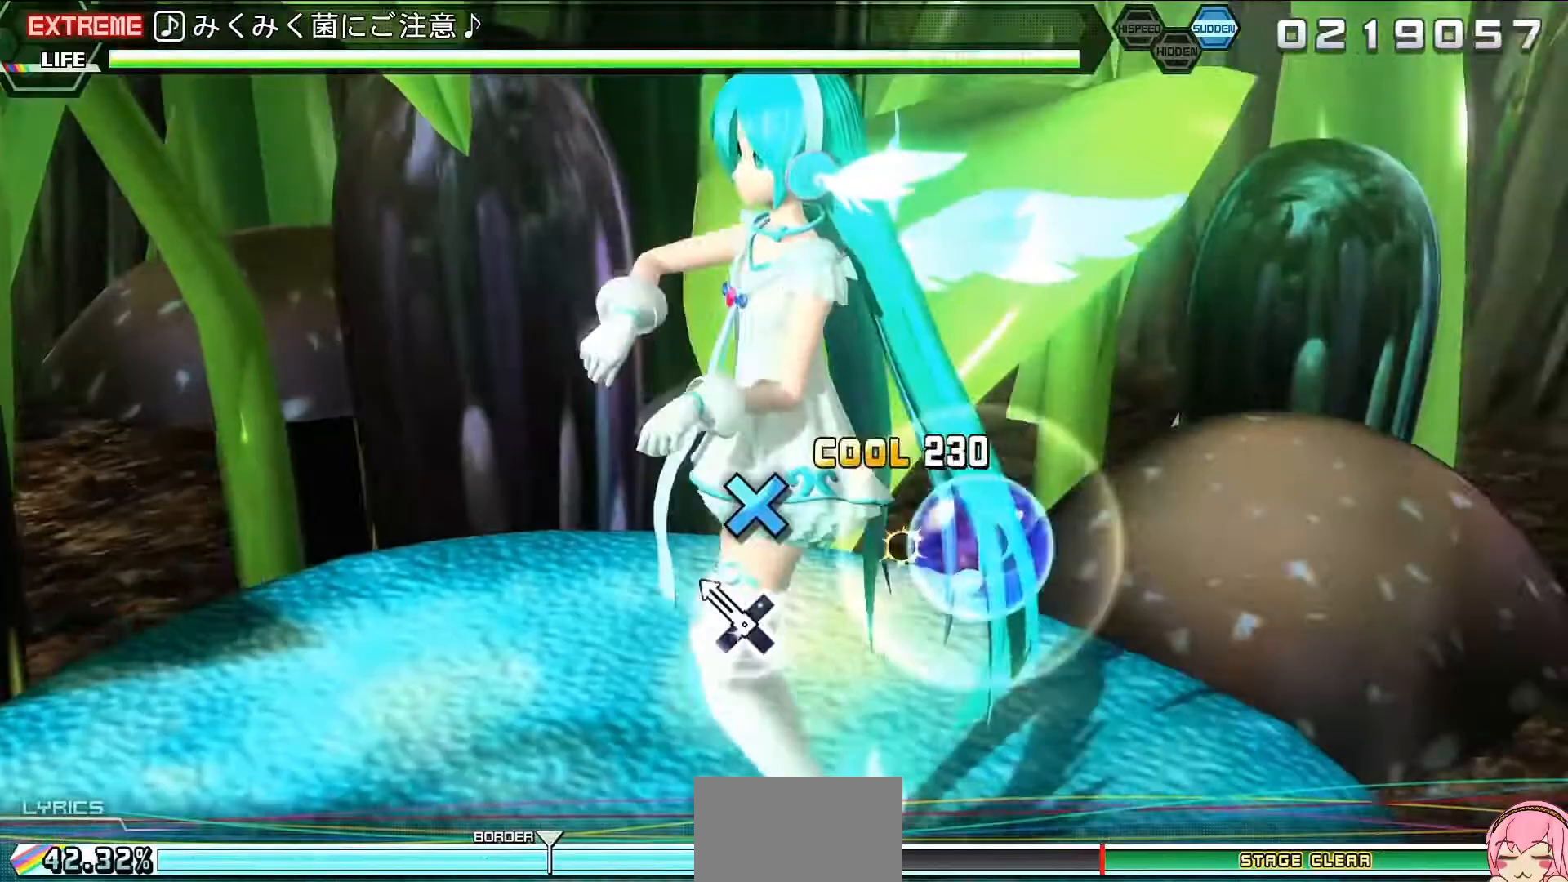
{"buttons": ["R2"], "events": [[33, "CROSS", "down"], [200, "CROSS", "up"], [367, "CROSS", "down"], [500, "CROSS", "up"]]}
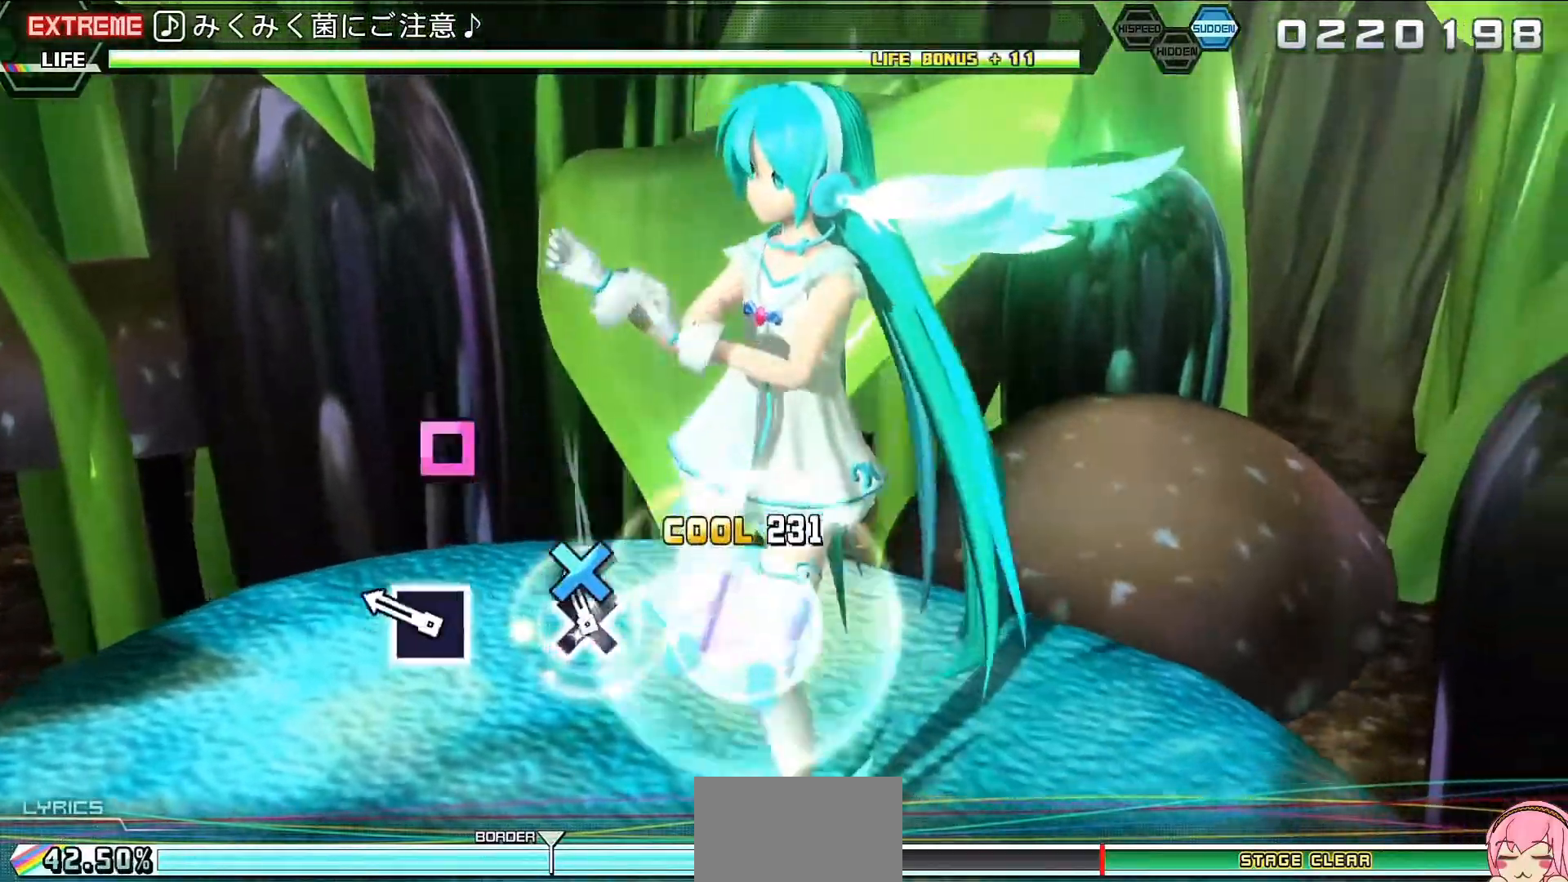
{"buttons": ["R2"], "events": [[200, "SQUARE", "down"], [267, "SQUARE", "up"], [367, "SQUARE", "down"], [467, "SQUARE", "up"]]}
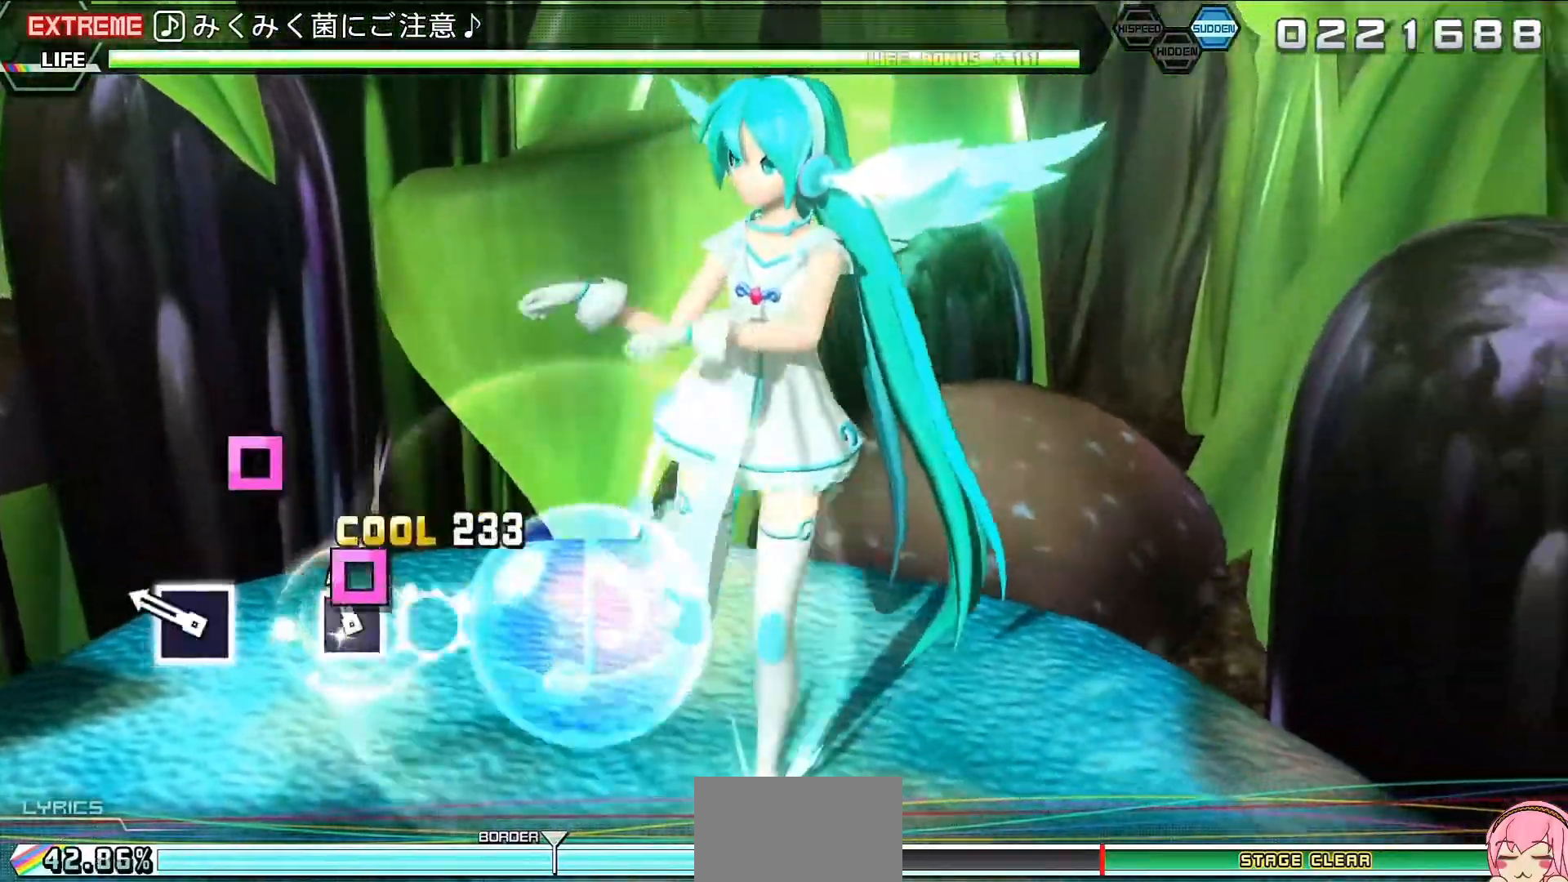
{"buttons": ["R2"], "events": [[200, "SQUARE", "down"], [300, "SQUARE", "up"]]}
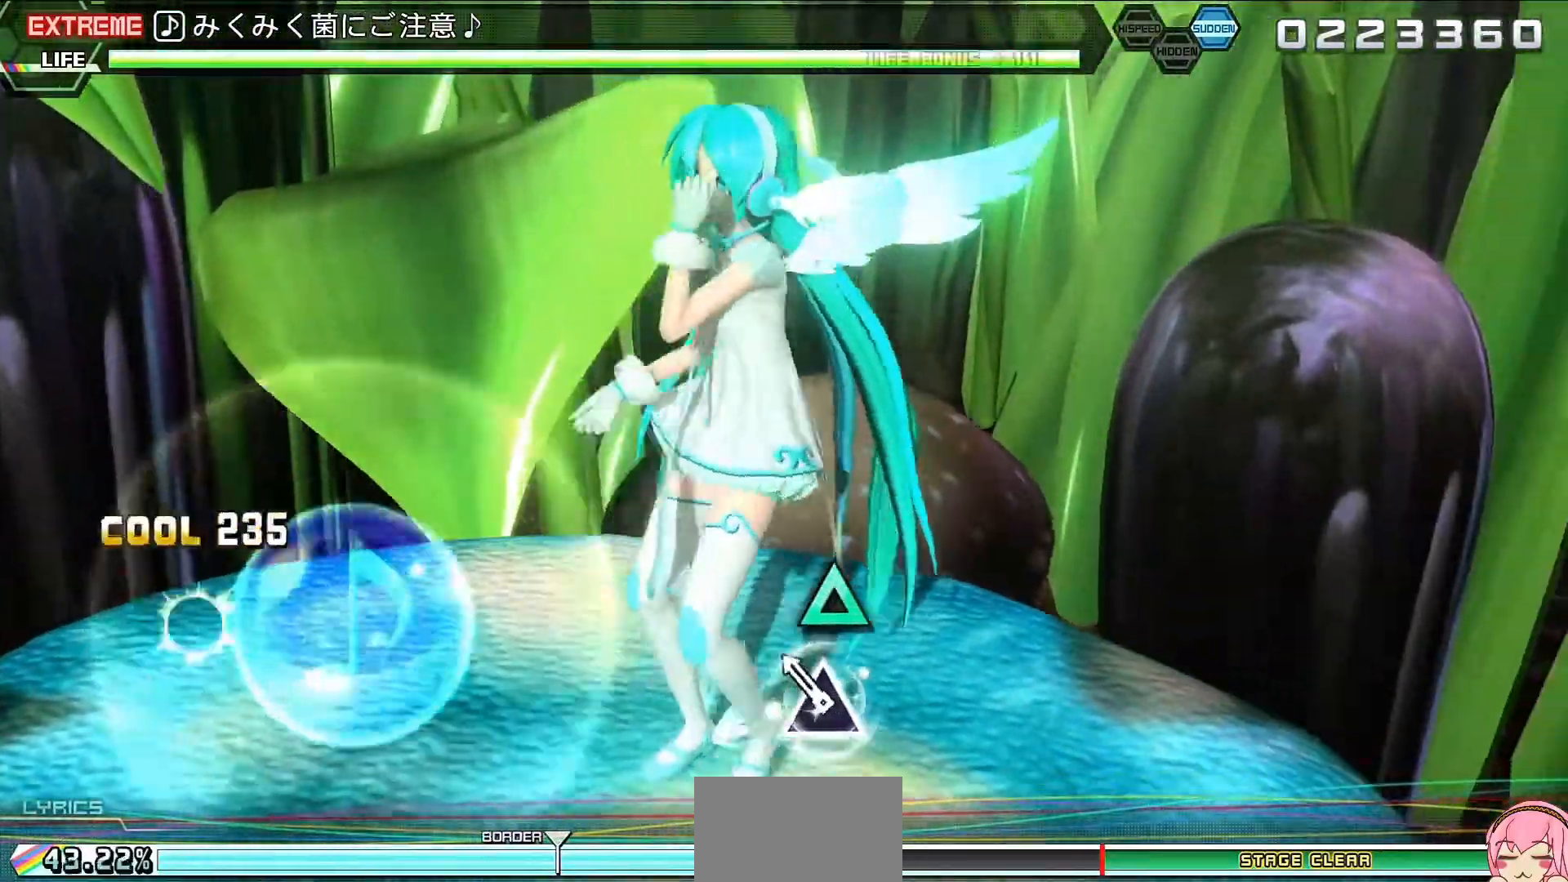
{"buttons": ["R2"], "events": [[33, "TRIANGLE", "down"], [133, "TRIANGLE", "up"], [333, "TRIANGLE", "down"], [433, "TRIANGLE", "up"]]}
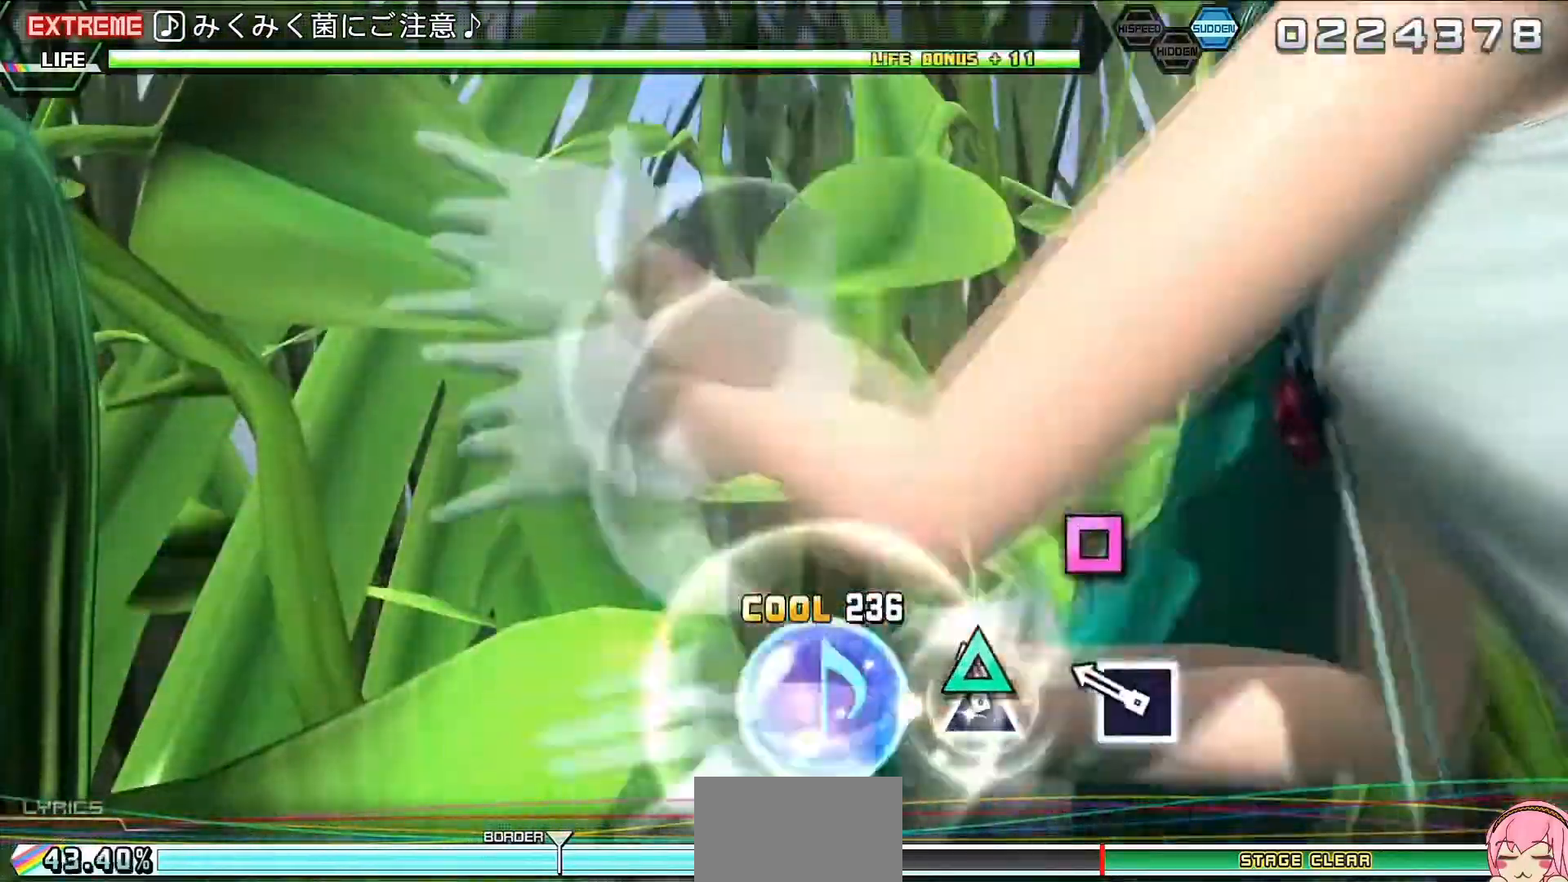
{"buttons": ["R2"], "events": [[167, "SQUARE", "down"], [233, "SQUARE", "up"], [367, "SQUARE", "down"], [400, "SQUARE", "up"]]}
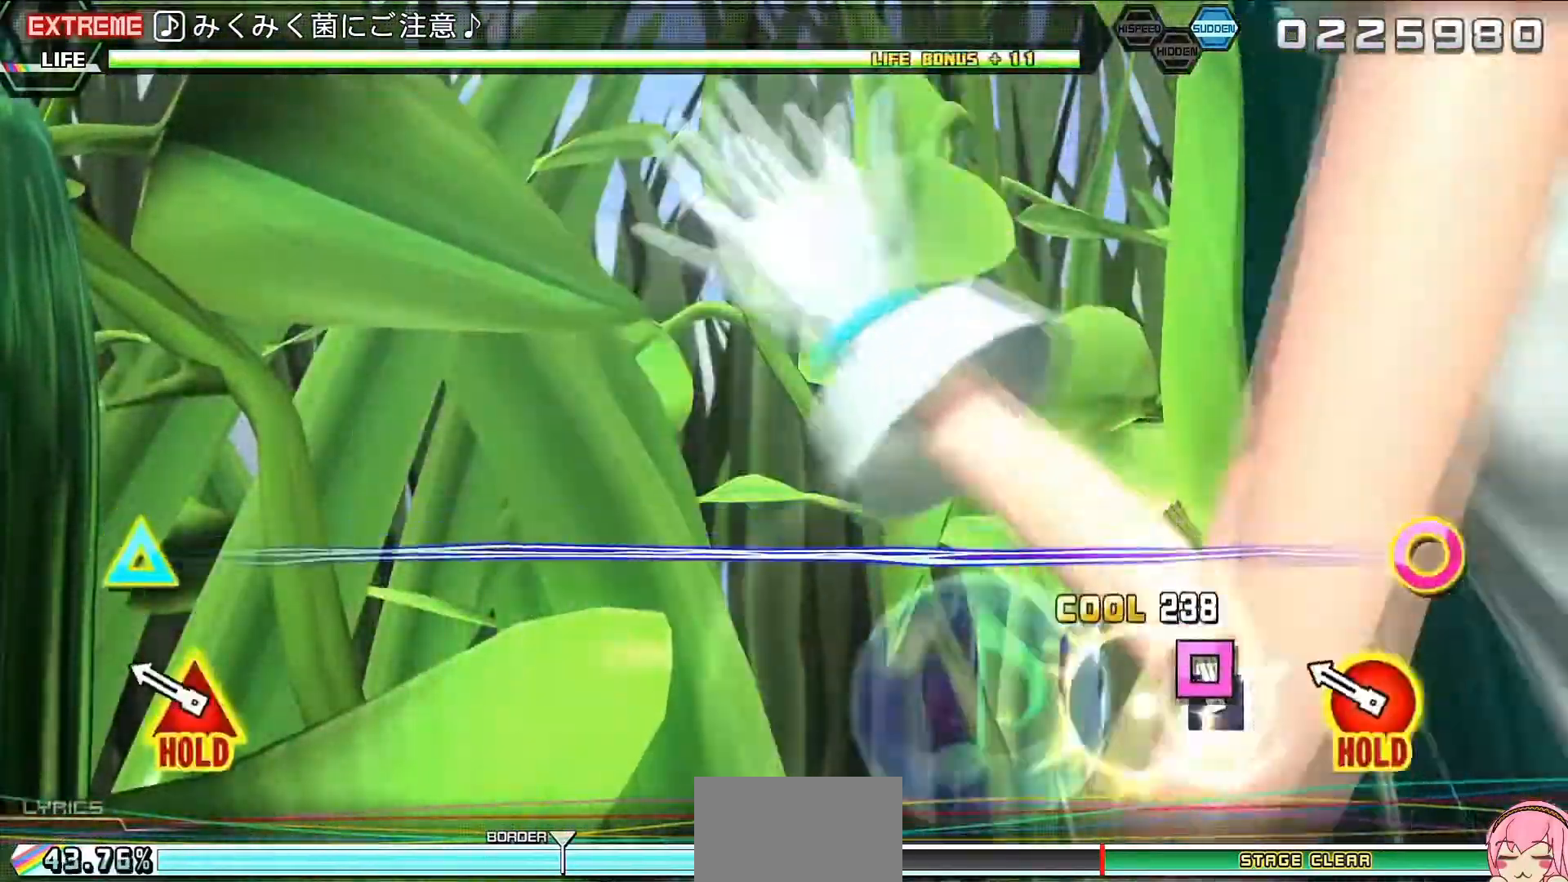
{"buttons": ["L2", "R2"], "events": [[167, "CIRCLE", "down"], [167, "TRIANGLE", "down"], [367, "L2", "down"], [467, "CIRCLE", "up"], [467, "TRIANGLE", "up"]]}
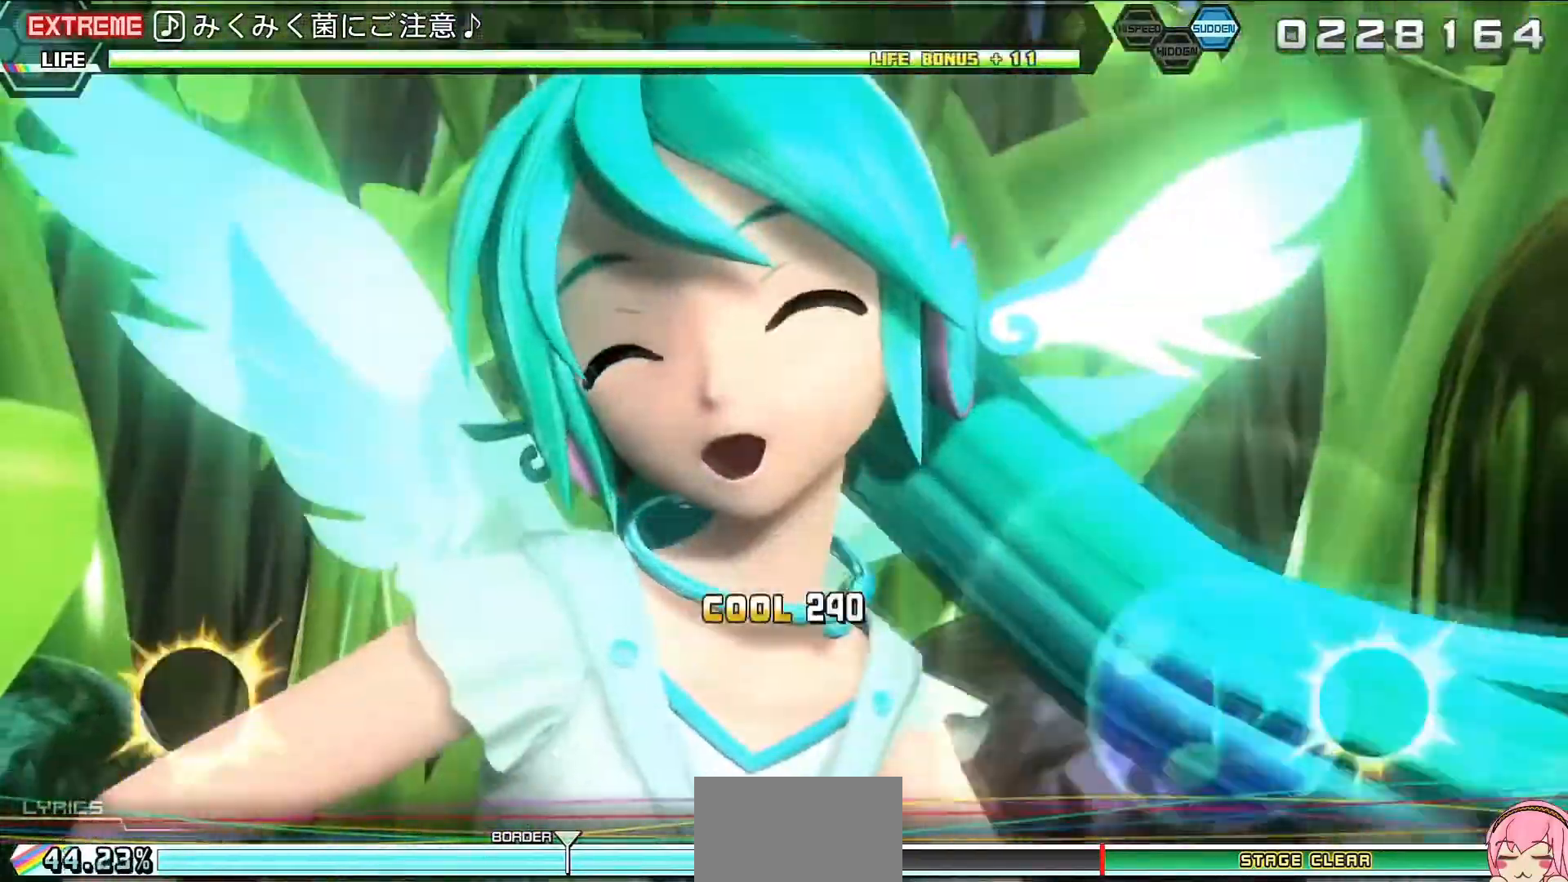
{"buttons": ["L2"], "events": [[67, "R2", "up"]]}
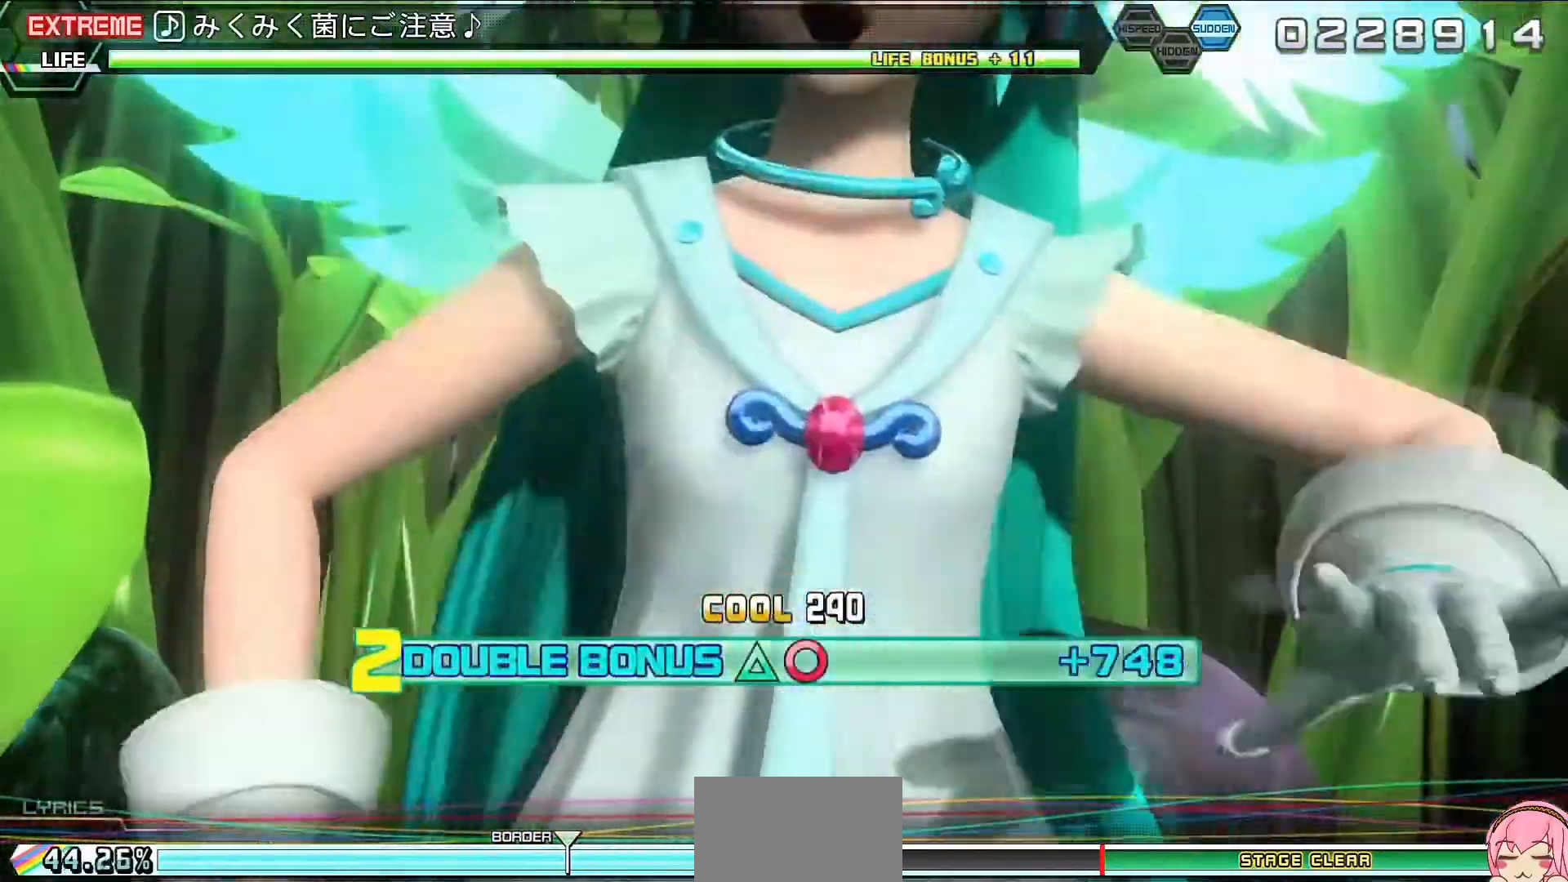
{"buttons": ["L2"], "events": []}
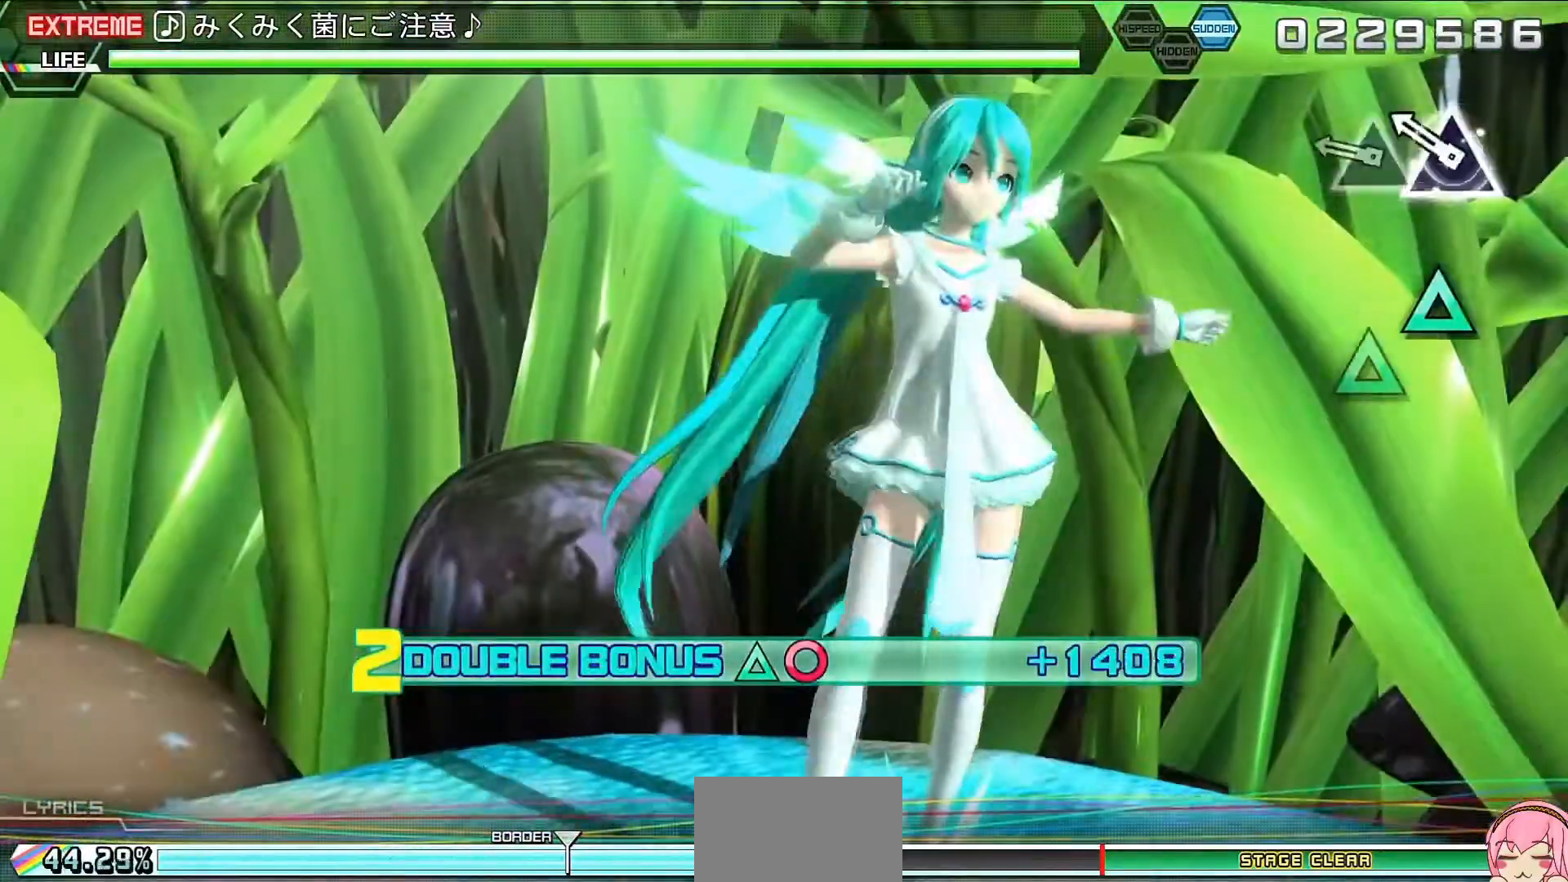
{"buttons": ["CROSS", "L2"], "events": [[133, "TRIANGLE", "down"], [200, "TRIANGLE", "up"], [300, "TRIANGLE", "down"], [367, "TRIANGLE", "up"], [467, "CROSS", "down"]]}
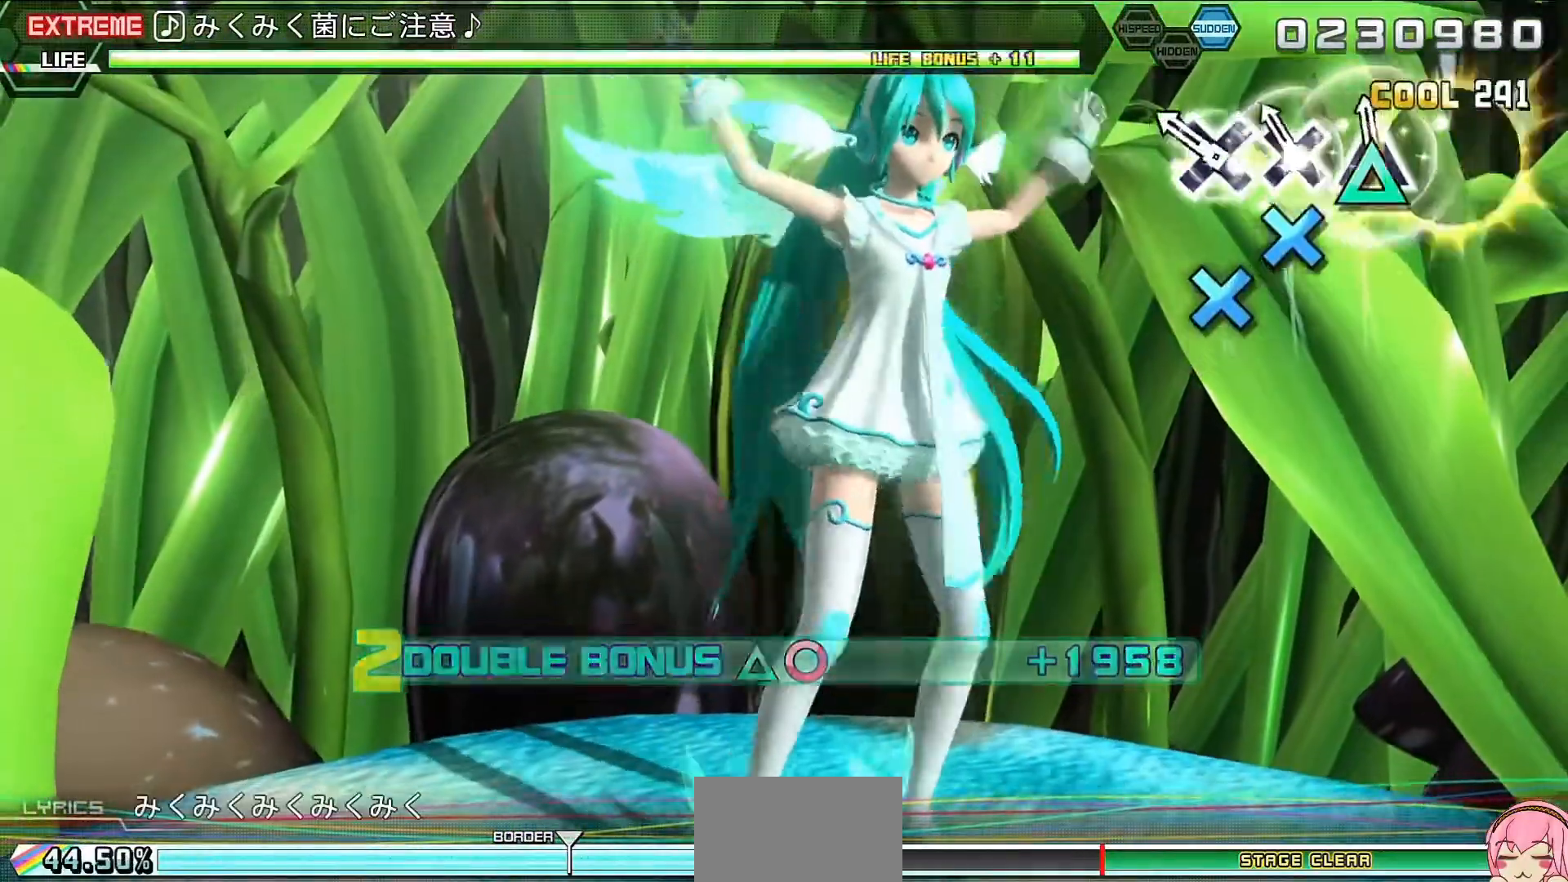
{"buttons": ["CROSS", "L2"], "events": [[67, "CROSS", "up"], [133, "CROSS", "down"], [233, "CROSS", "up"], [433, "CROSS", "down"]]}
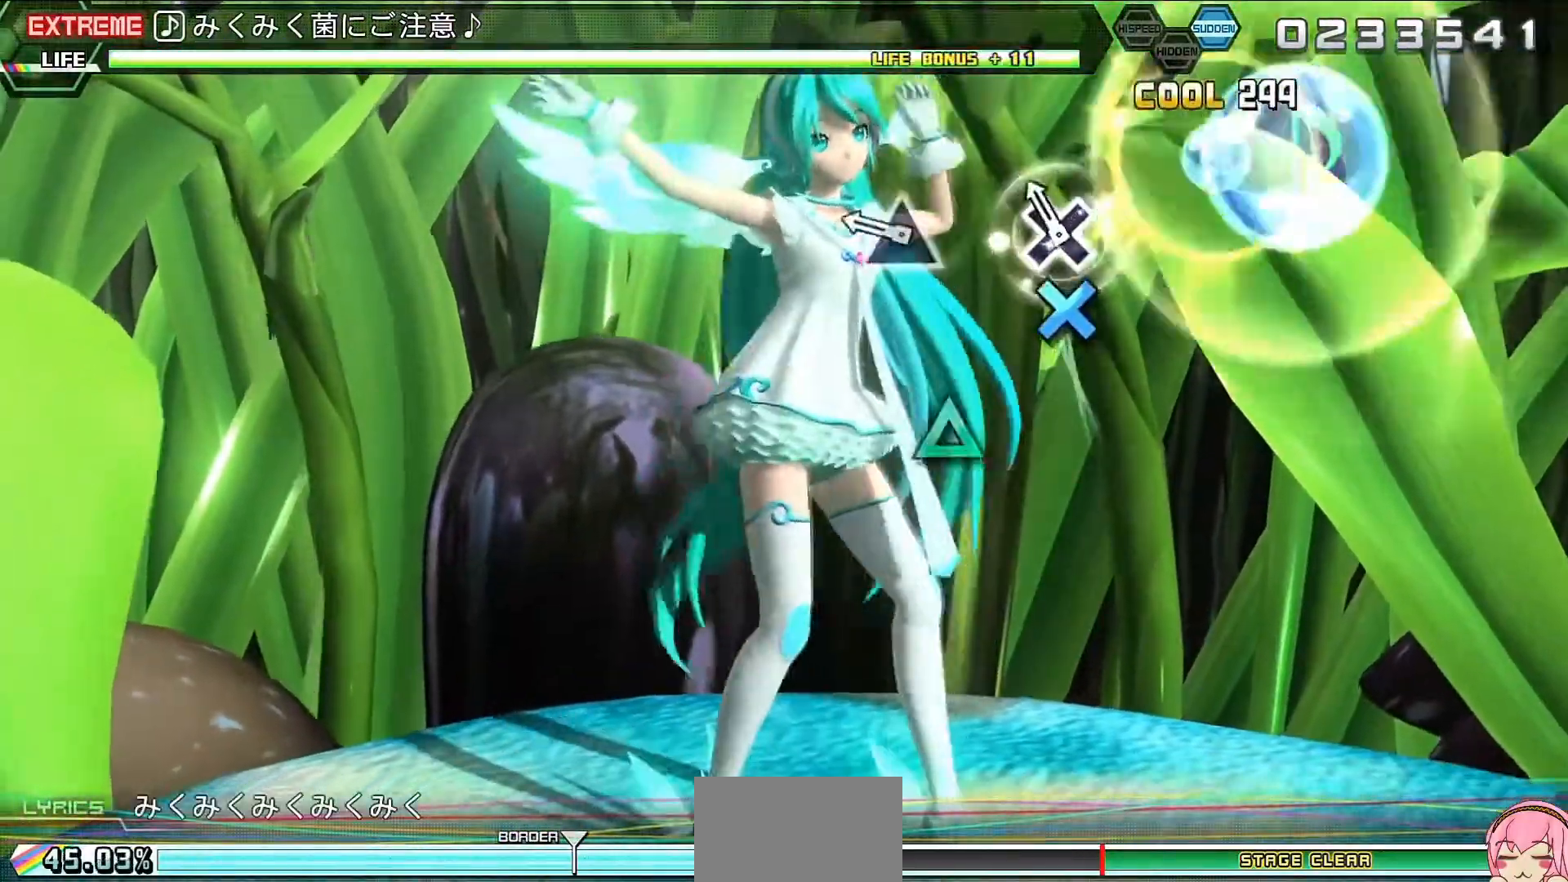
{"buttons": ["L2"], "events": [[67, "CROSS", "up"], [267, "TRIANGLE", "down"], [333, "TRIANGLE", "up"], [433, "TRIANGLE", "down"], [500, "TRIANGLE", "up"]]}
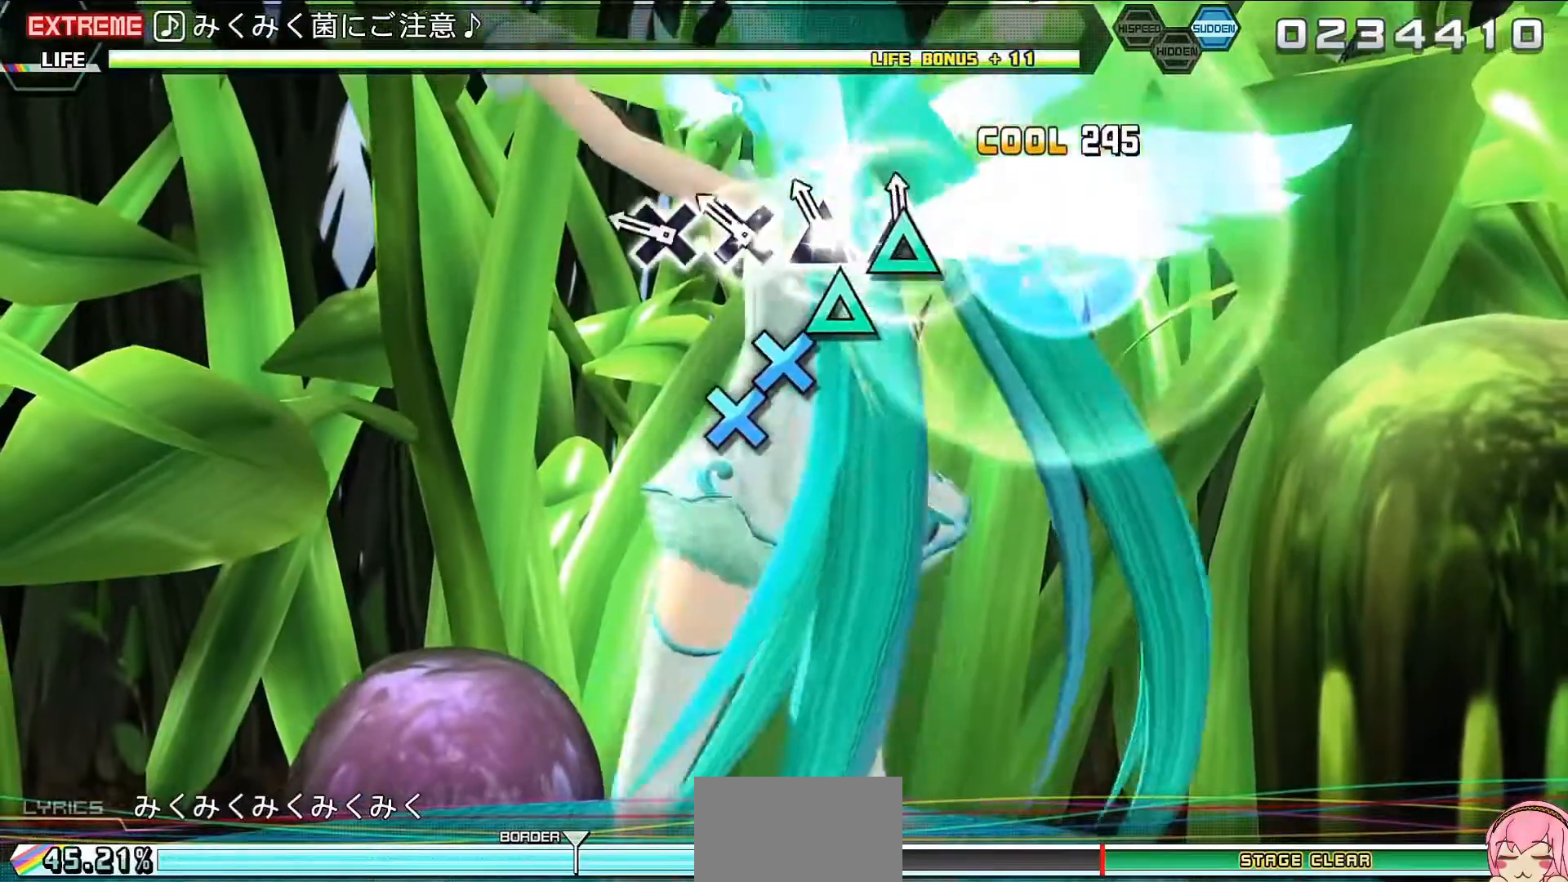
{"buttons": ["L2"], "events": [[100, "CROSS", "down"], [167, "CROSS", "up"], [267, "CROSS", "down"], [333, "CROSS", "up"], [433, "CROSS", "down"], [500, "CROSS", "up"]]}
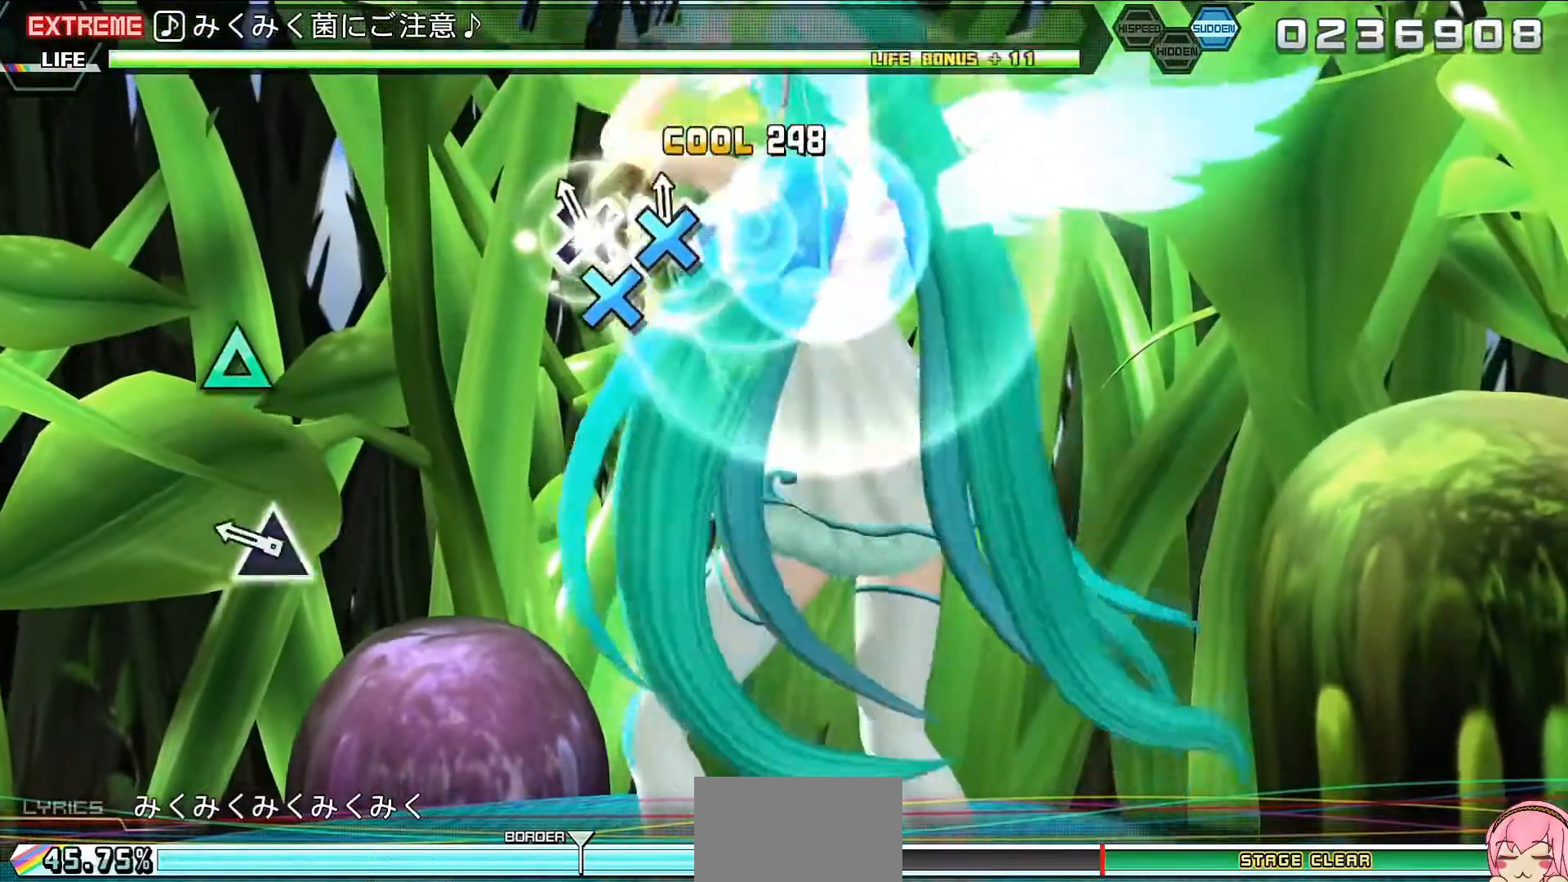
{"buttons": ["L2"], "events": [[233, "TRIANGLE", "down"], [300, "TRIANGLE", "up"], [400, "TRIANGLE", "down"], [467, "TRIANGLE", "up"]]}
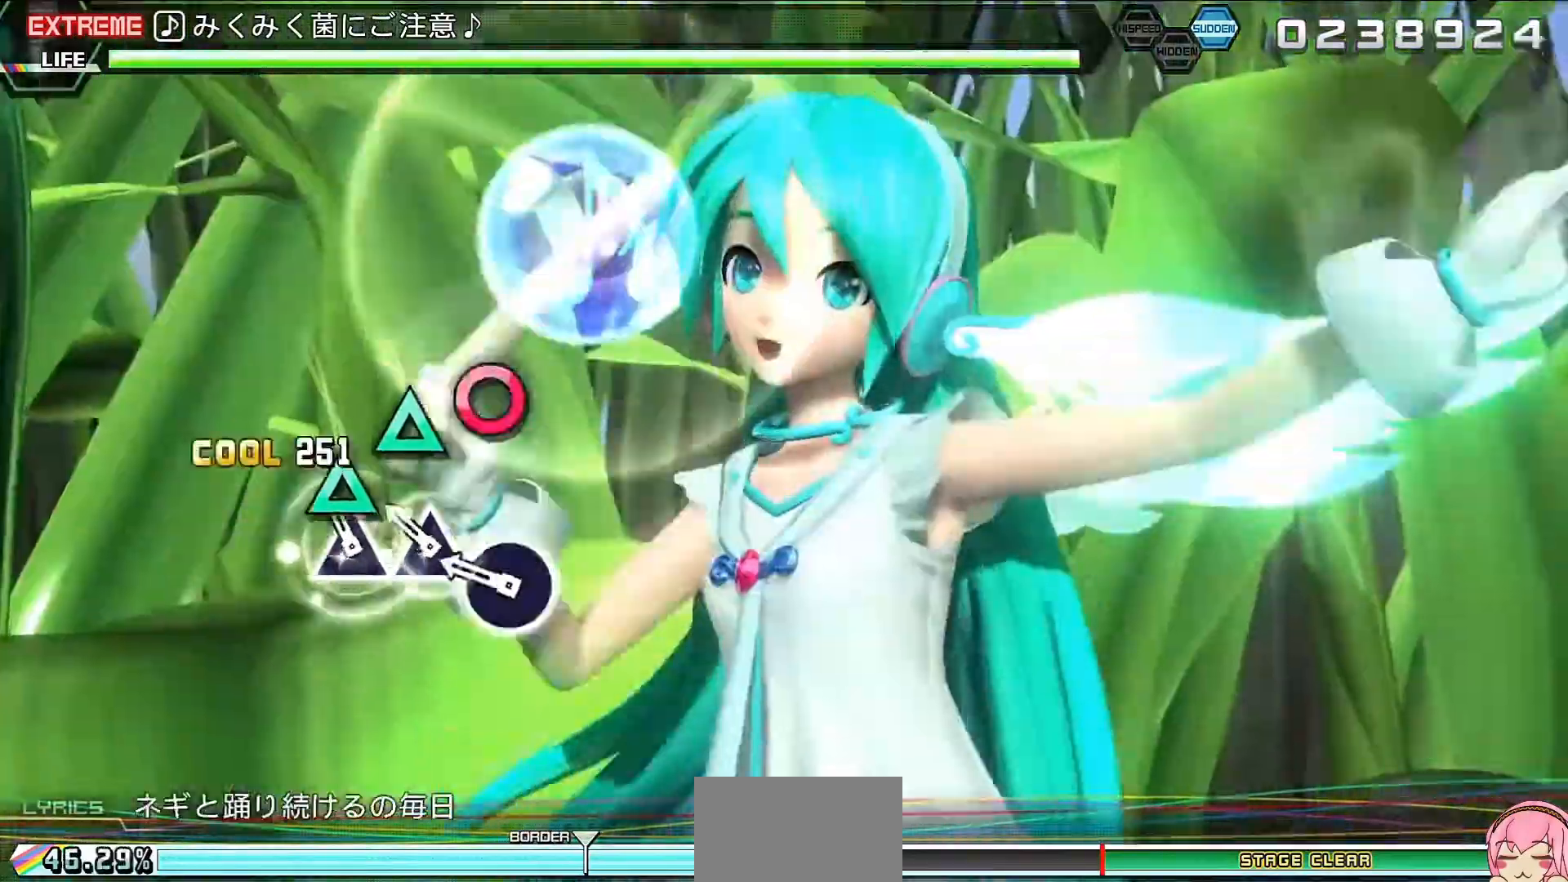
{"buttons": ["L2"], "events": [[67, "TRIANGLE", "down"], [100, "TRIANGLE", "up"], [233, "CIRCLE", "down"], [300, "CIRCLE", "up"], [367, "CIRCLE", "down"], [467, "CIRCLE", "up"]]}
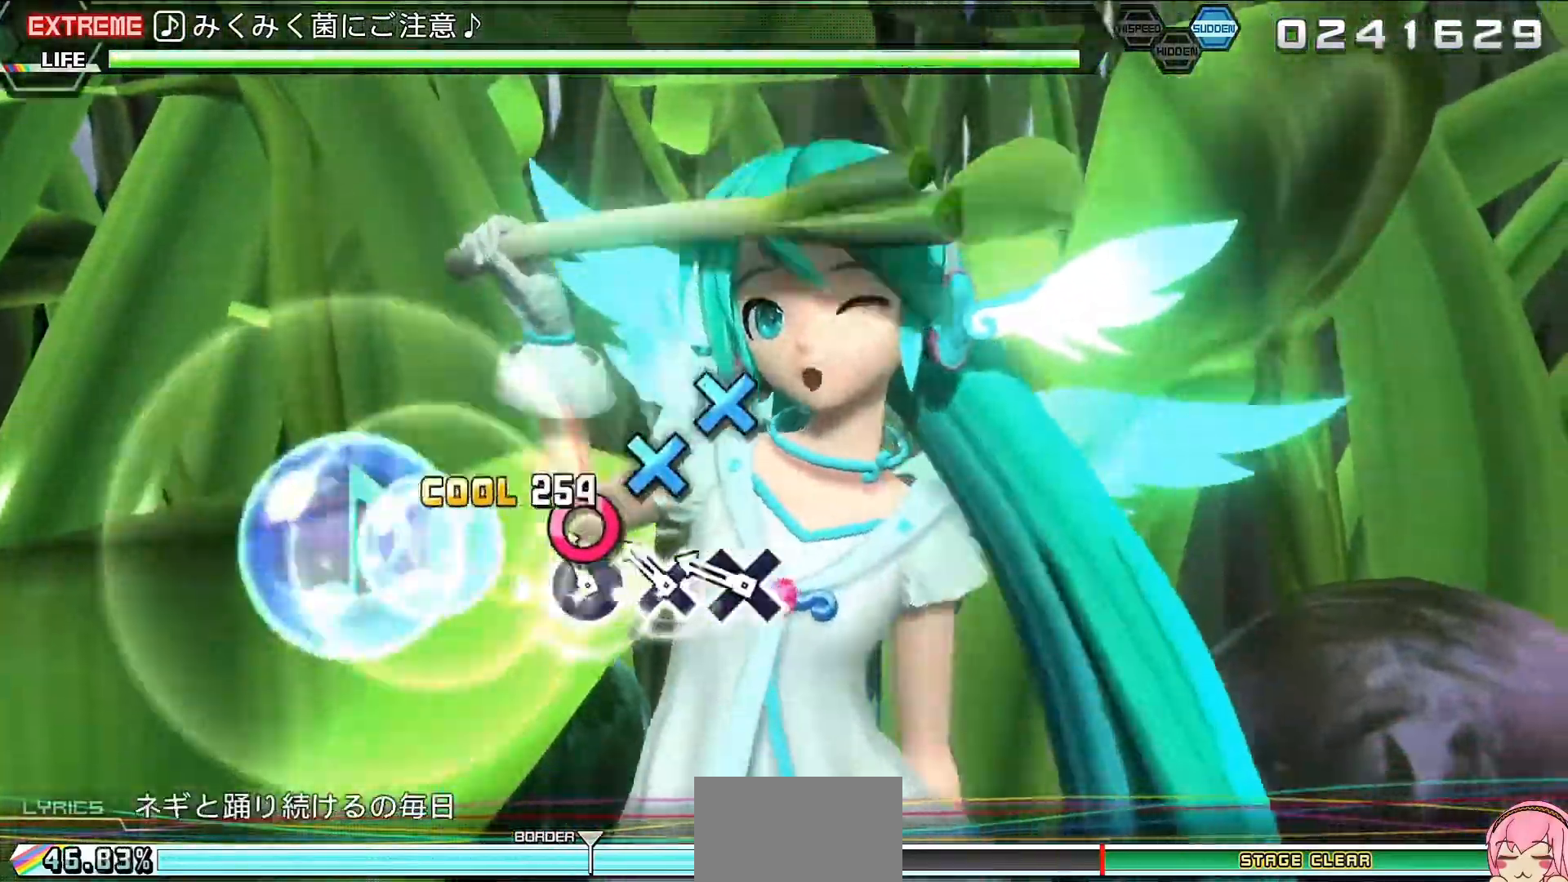
{"buttons": ["CROSS", "L2"], "events": [[67, "CROSS", "down"], [100, "CROSS", "up"], [200, "CROSS", "down"], [367, "CIRCLE", "down"], [433, "CIRCLE", "up"]]}
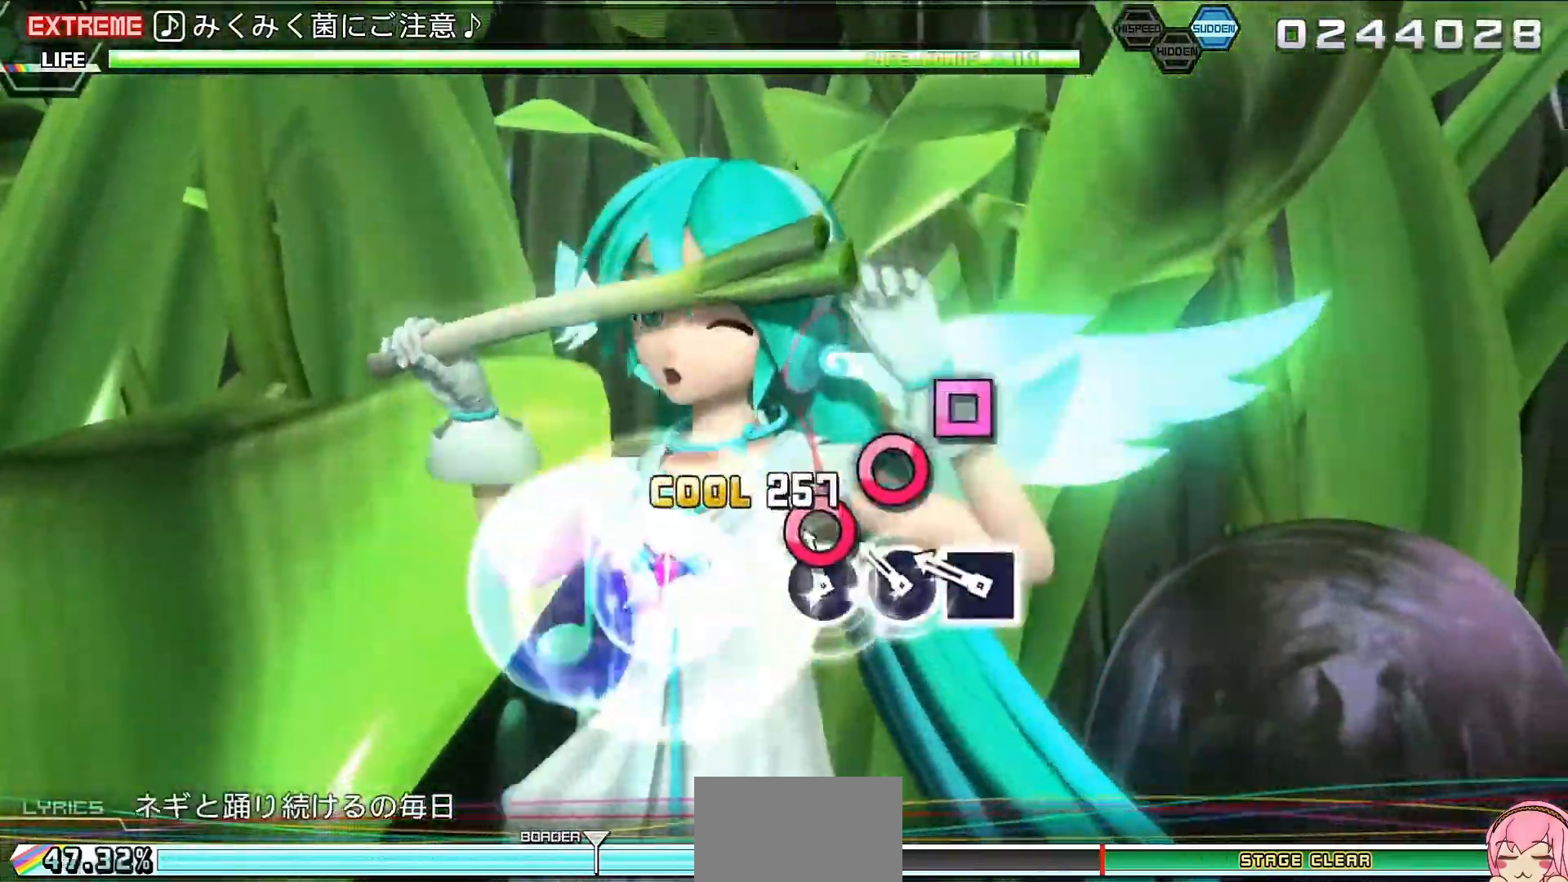
{"buttons": ["CROSS", "L2"], "events": [[33, "CIRCLE", "down"], [100, "CIRCLE", "up"], [200, "SQUARE", "down"], [267, "SQUARE", "up"], [367, "CROSS", "up"], [367, "SQUARE", "down"], [433, "CROSS", "down"], [433, "SQUARE", "up"]]}